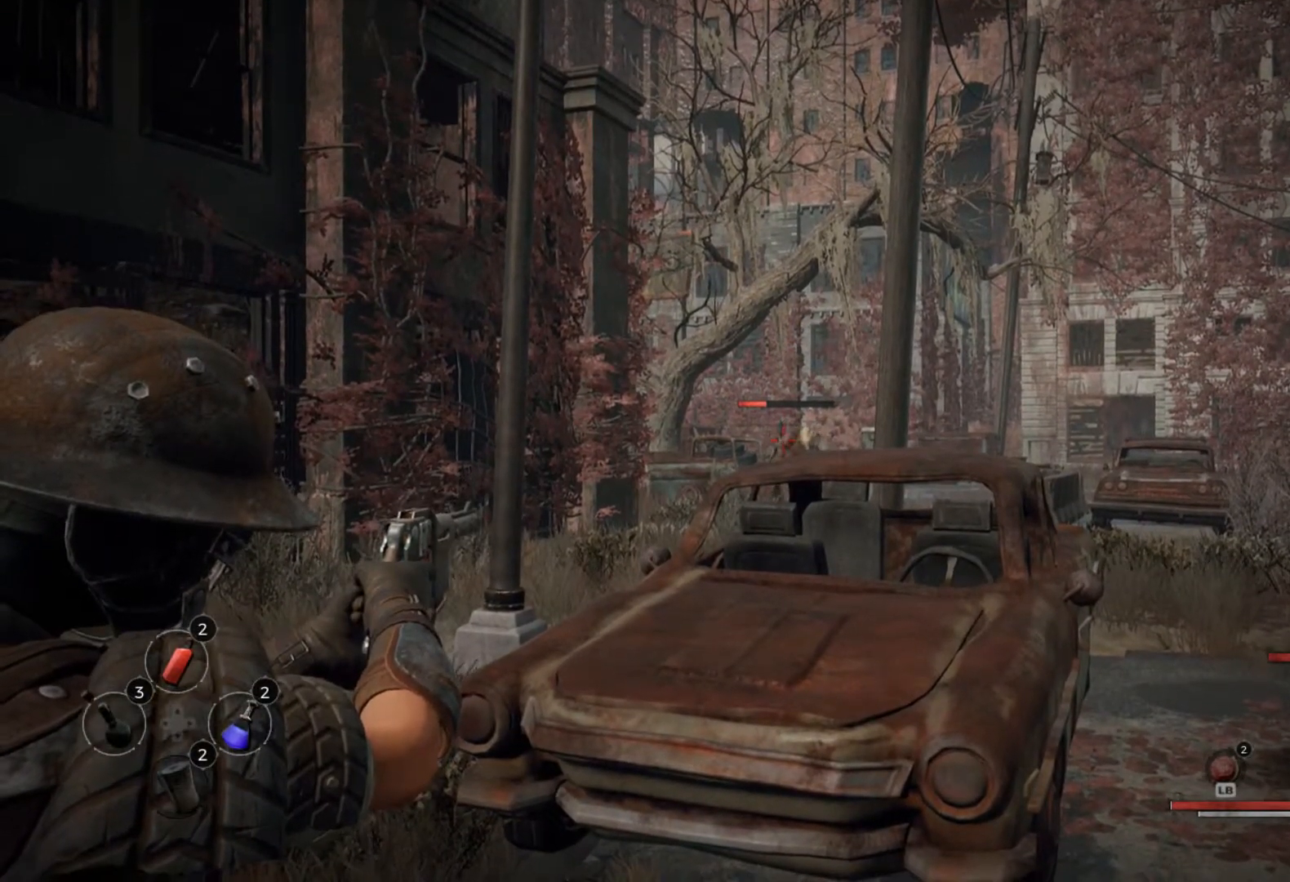
Gameplay with a controller (Xbox layout); each line is a JSON object with the inputs held at the frame after it. "events" lists button and stick changes between this image and that frame as [ms after this image, input, new state], when the widget could be followed in between.
{"buttons": ["L2"], "left_stick": "center", "right_stick": "center", "events": [[183, "R2", "up"]]}
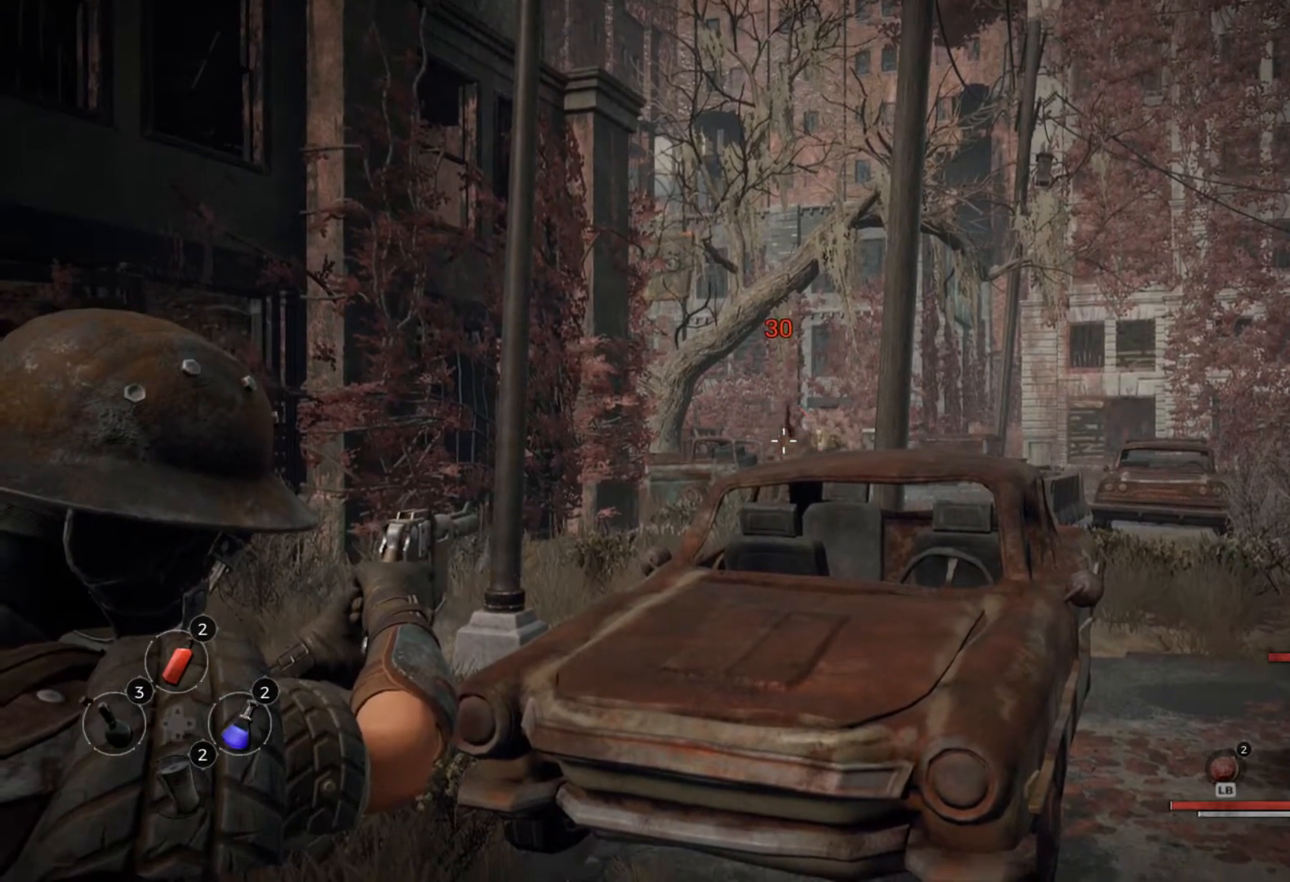
{"buttons": ["L2"], "left_stick": "center", "right_stick": "right", "events": [[450, "right_stick", "right"]]}
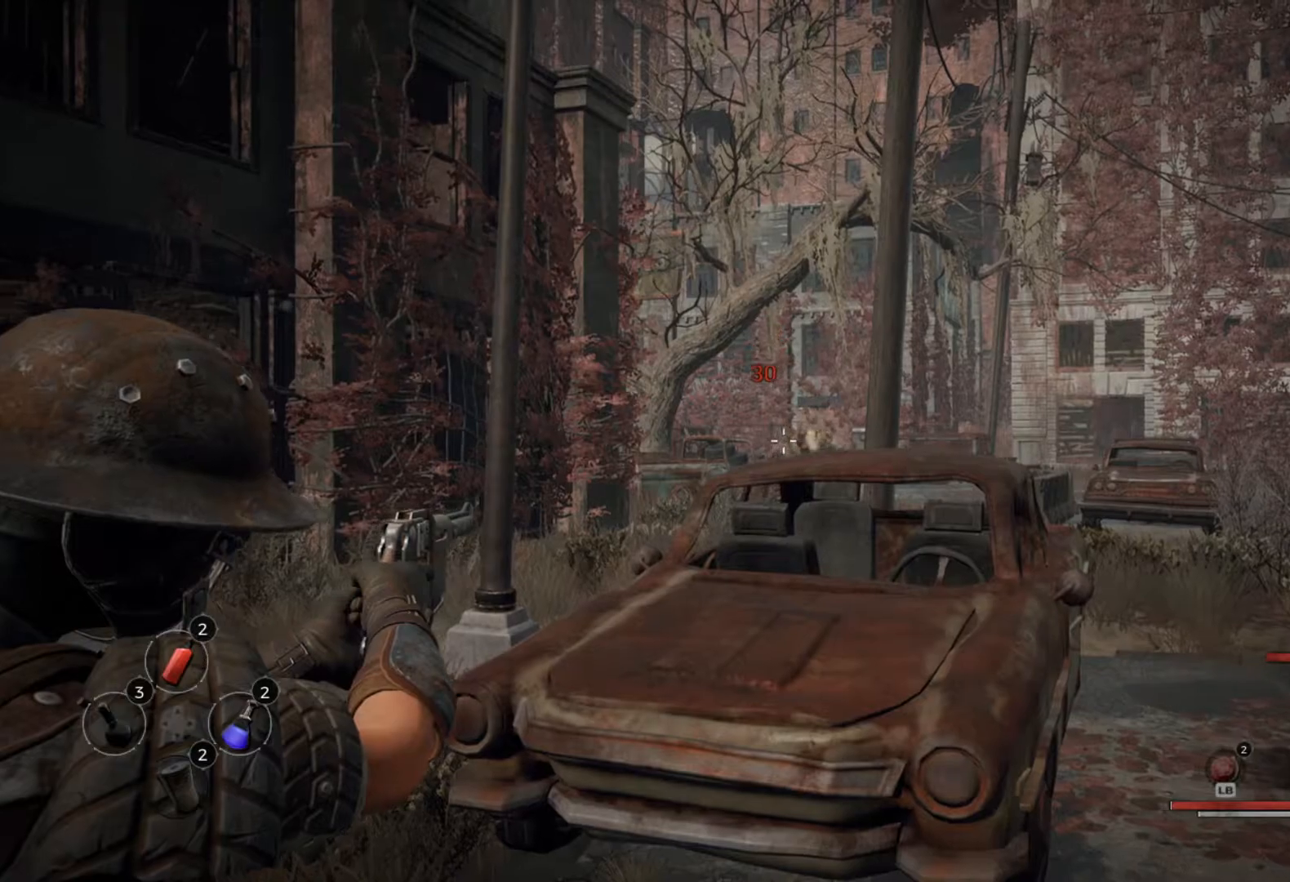
{"buttons": ["L2"], "left_stick": "center", "right_stick": "center", "events": [[317, "R2", "down"], [317, "right_stick", "center"], [467, "R2", "up"]]}
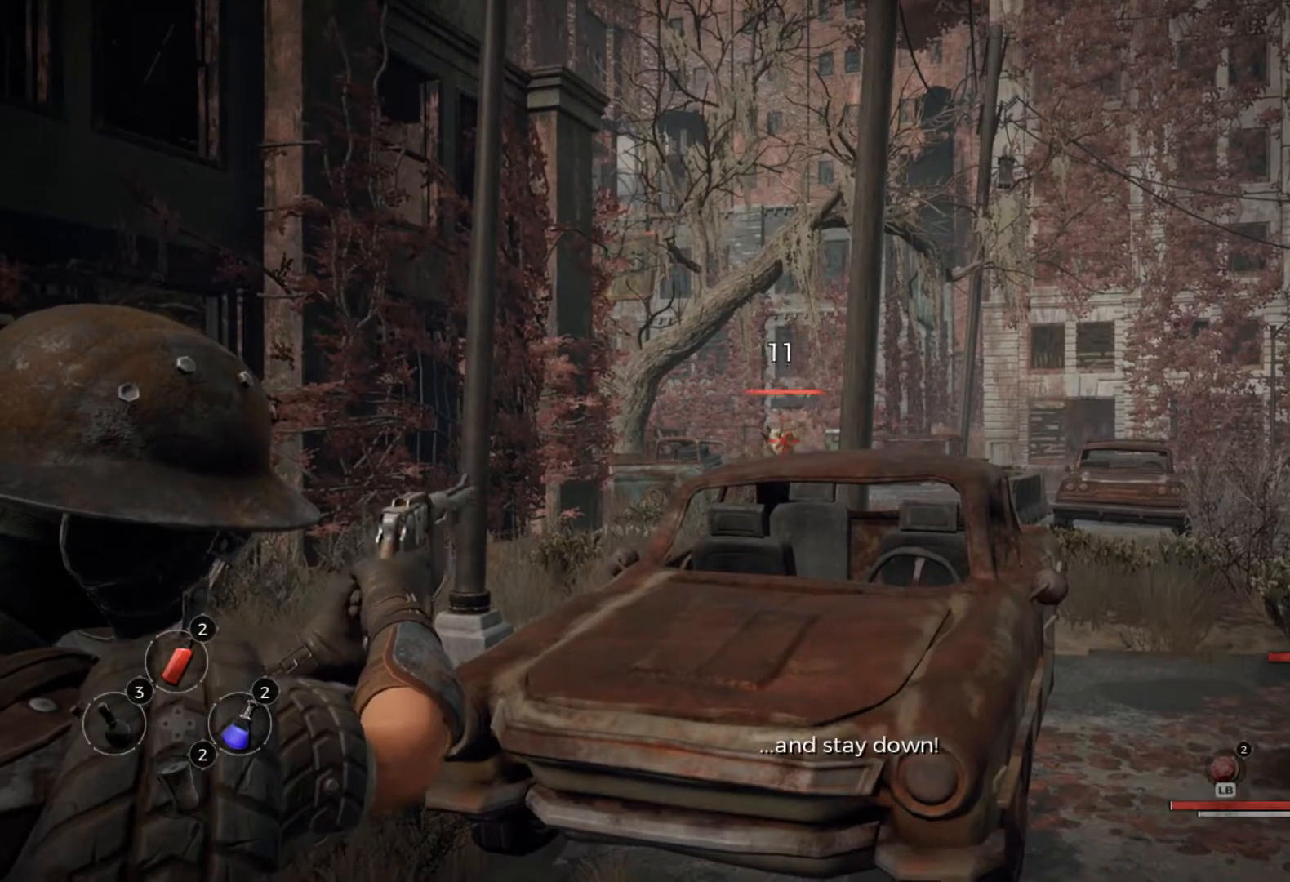
{"buttons": [], "left_stick": "center", "right_stick": "center", "events": [[400, "L2", "up"]]}
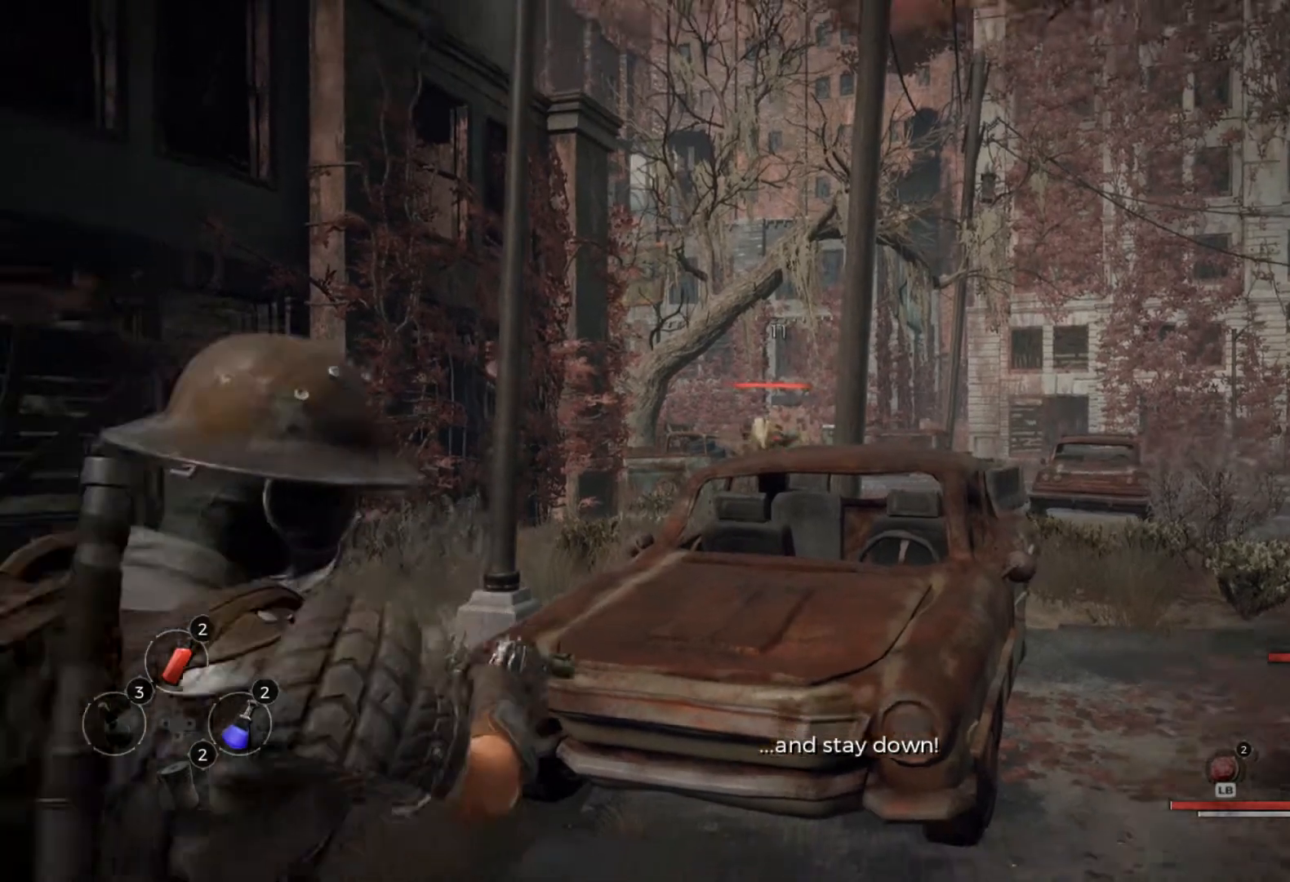
{"buttons": [], "left_stick": "down", "right_stick": "center", "events": [[283, "Y", "down"], [367, "Y", "up"], [483, "left_stick", "down"]]}
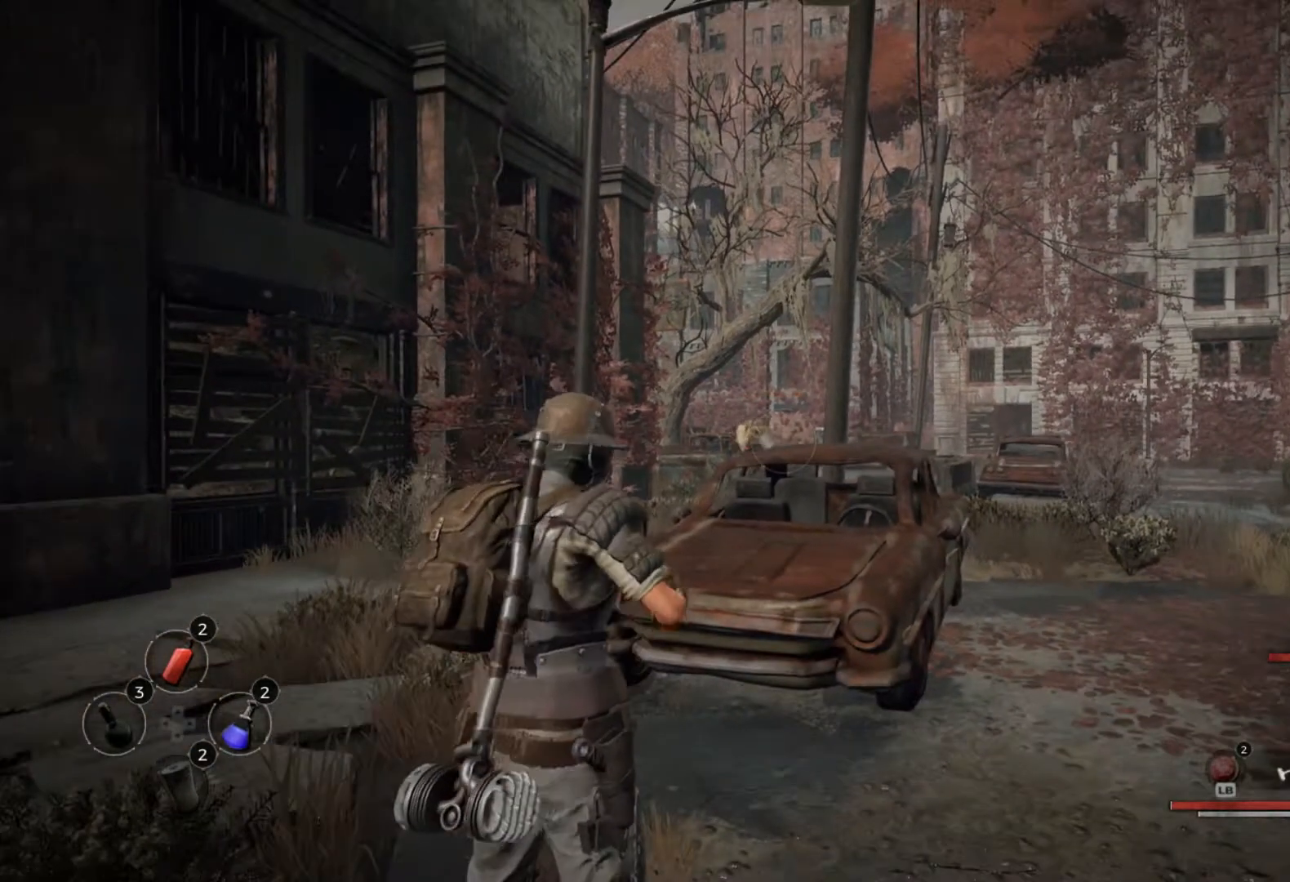
{"buttons": [], "left_stick": "down", "right_stick": "right", "events": [[83, "right_stick", "right"], [183, "right_stick", "center"], [500, "right_stick", "right"]]}
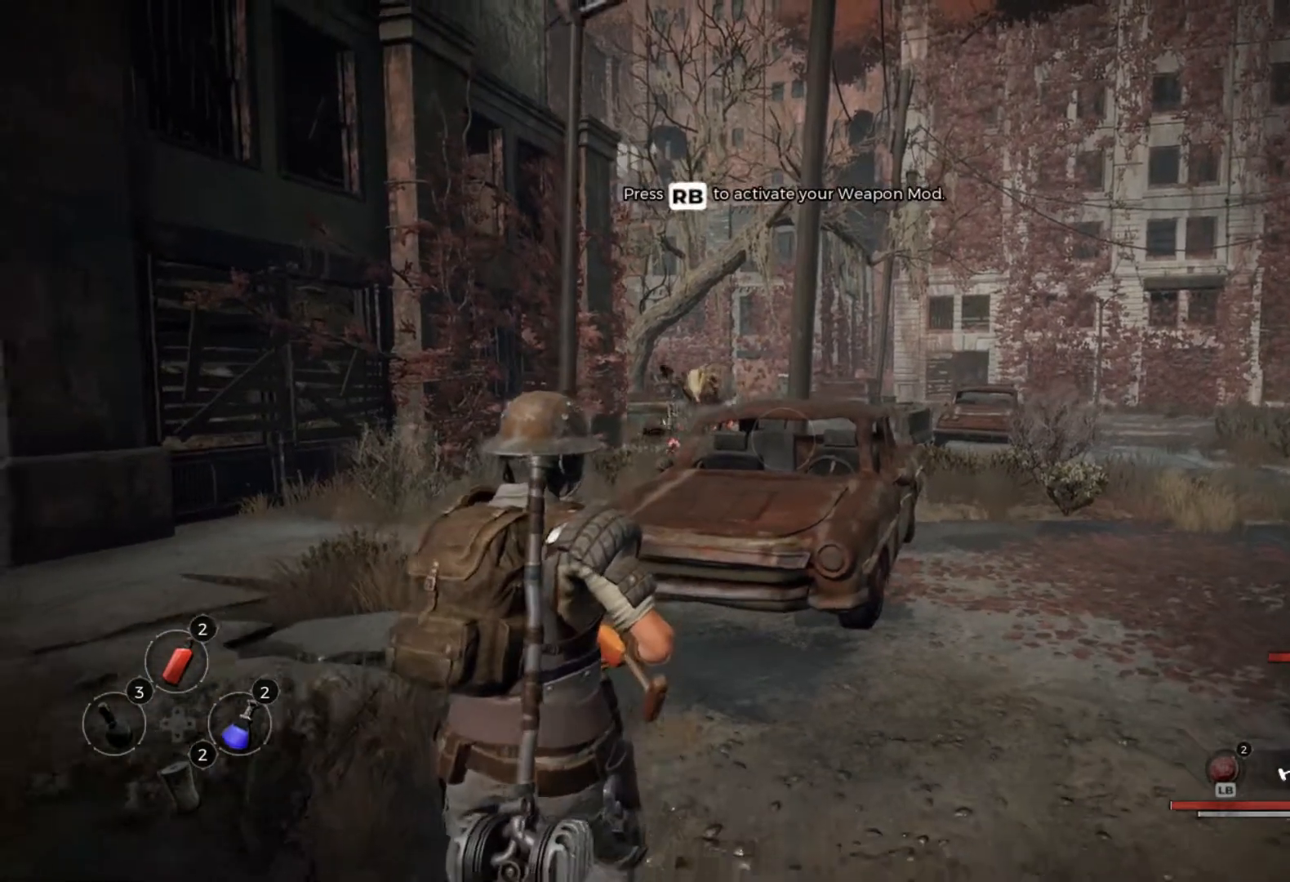
{"buttons": [], "left_stick": "down", "right_stick": "center", "events": [[183, "right_stick", "center"]]}
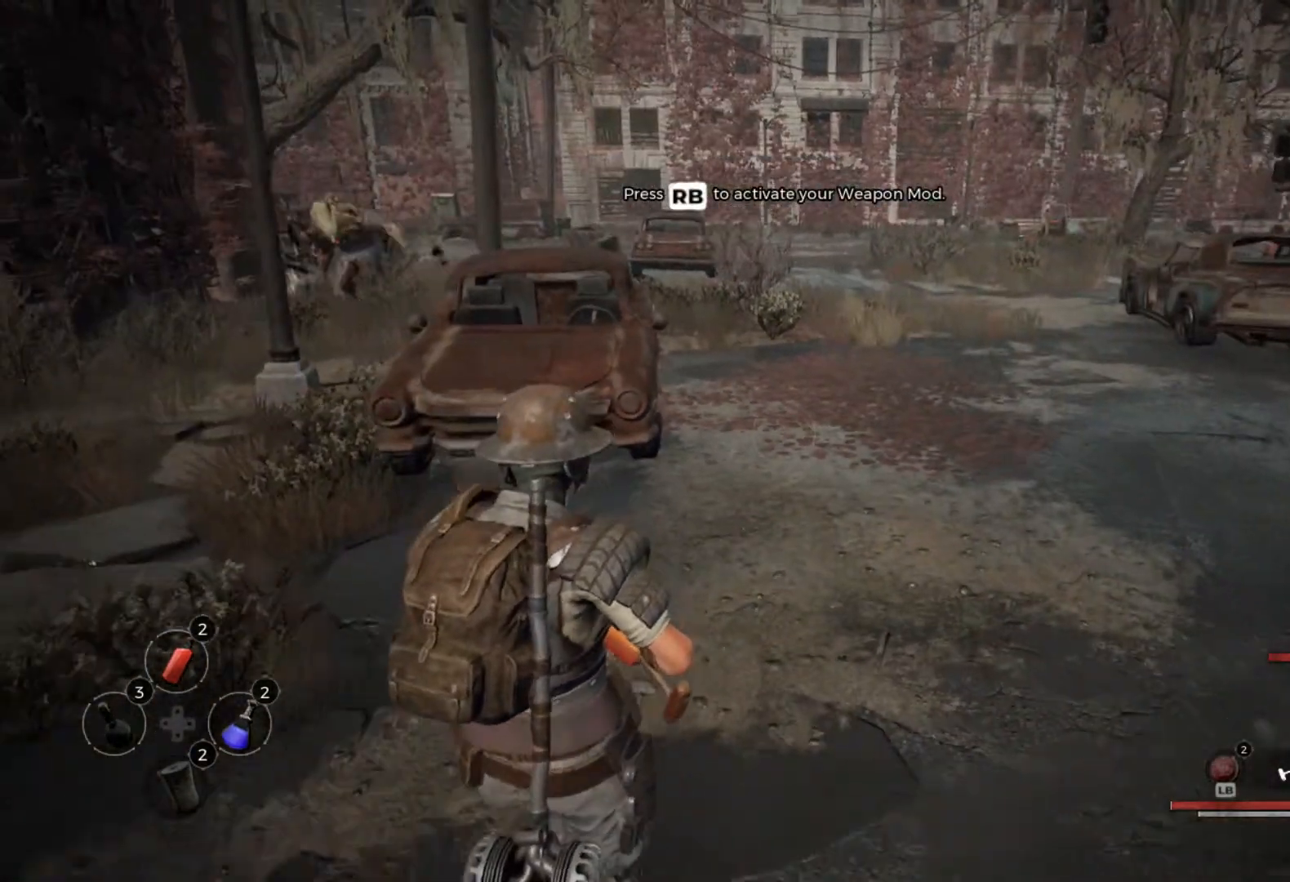
{"buttons": [], "left_stick": "down", "right_stick": "left", "events": [[400, "right_stick", "left"]]}
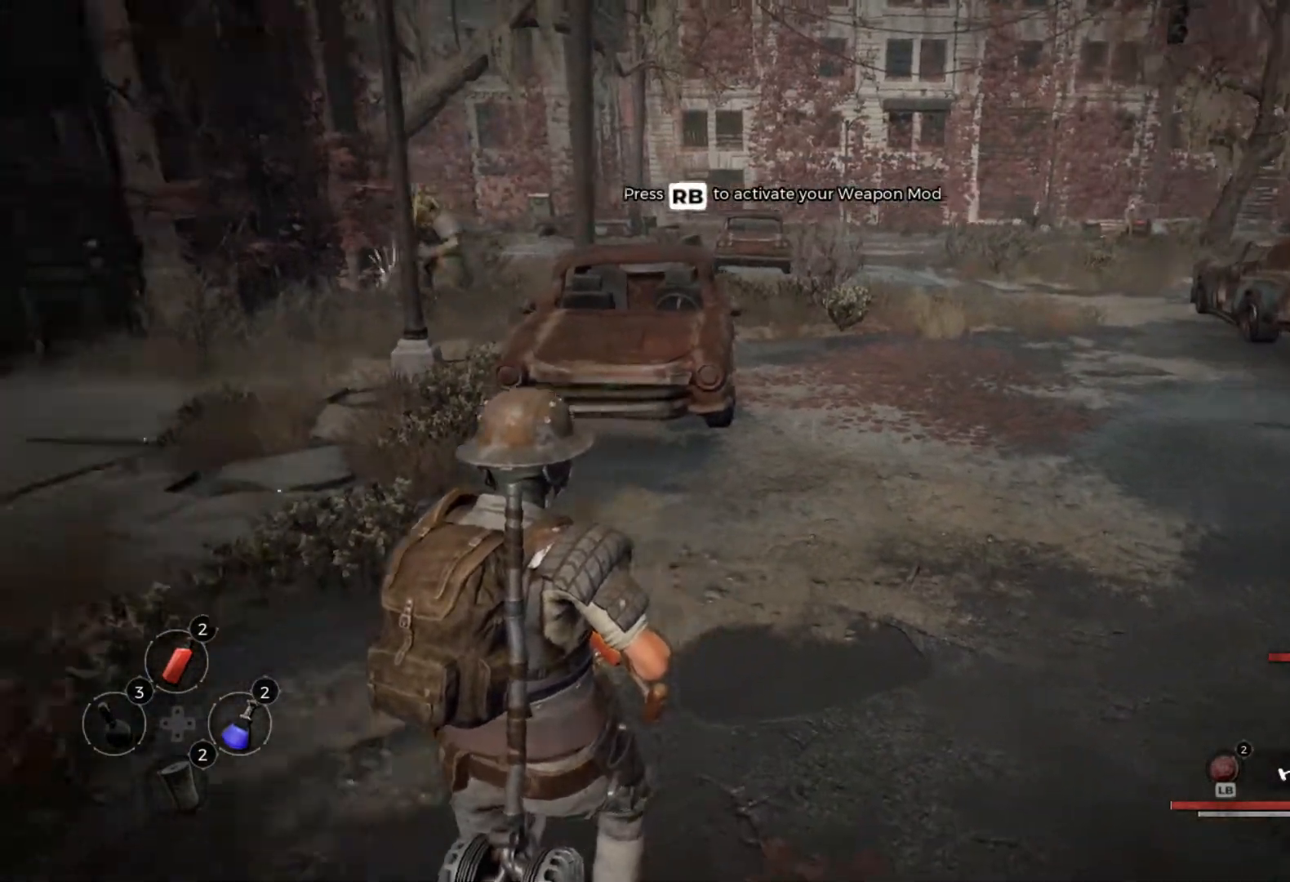
{"buttons": [], "left_stick": "center", "right_stick": "center", "events": [[117, "right_stick", "center"], [200, "left_stick", "center"]]}
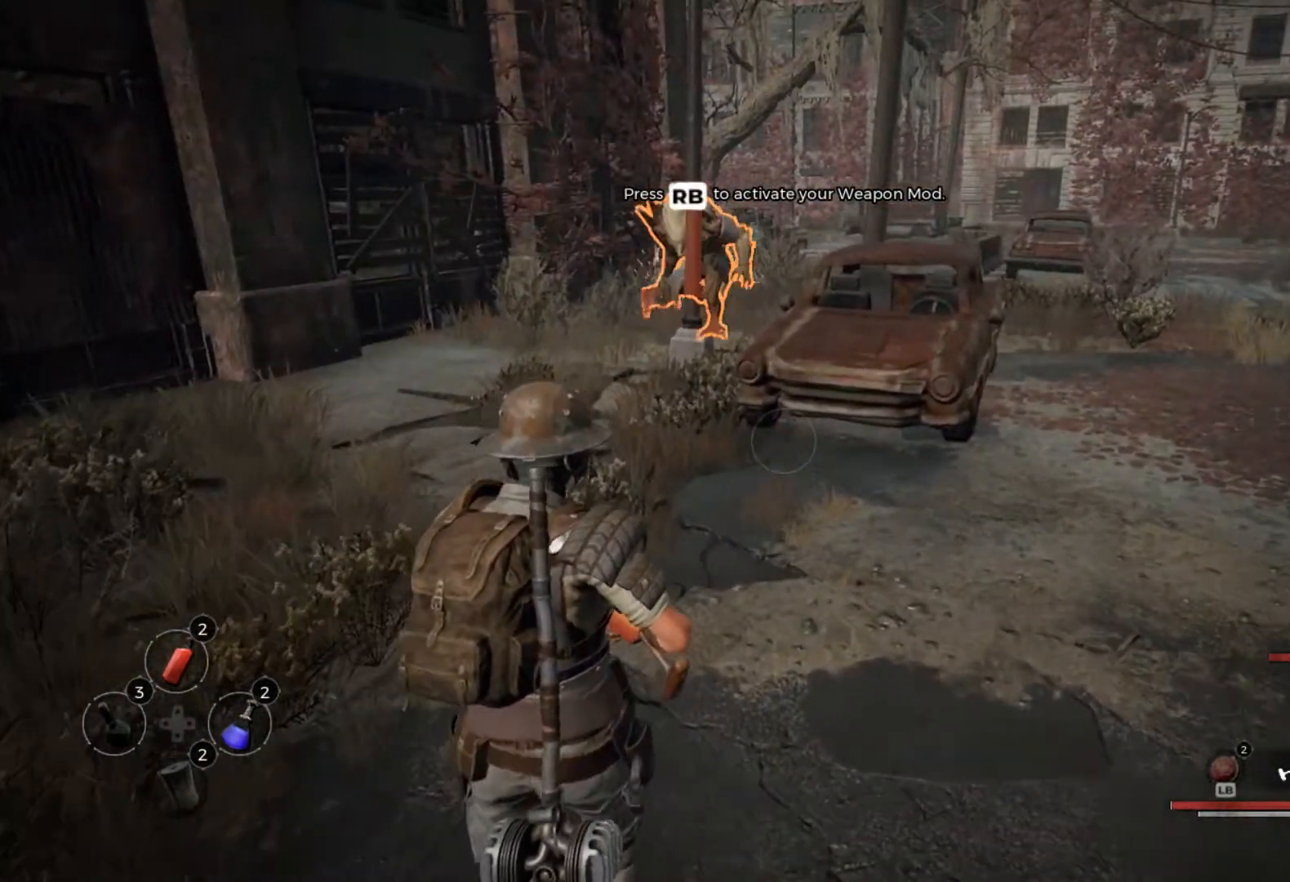
{"buttons": [], "left_stick": "center", "right_stick": "center", "events": [[217, "right_stick", "left"], [417, "right_stick", "center"]]}
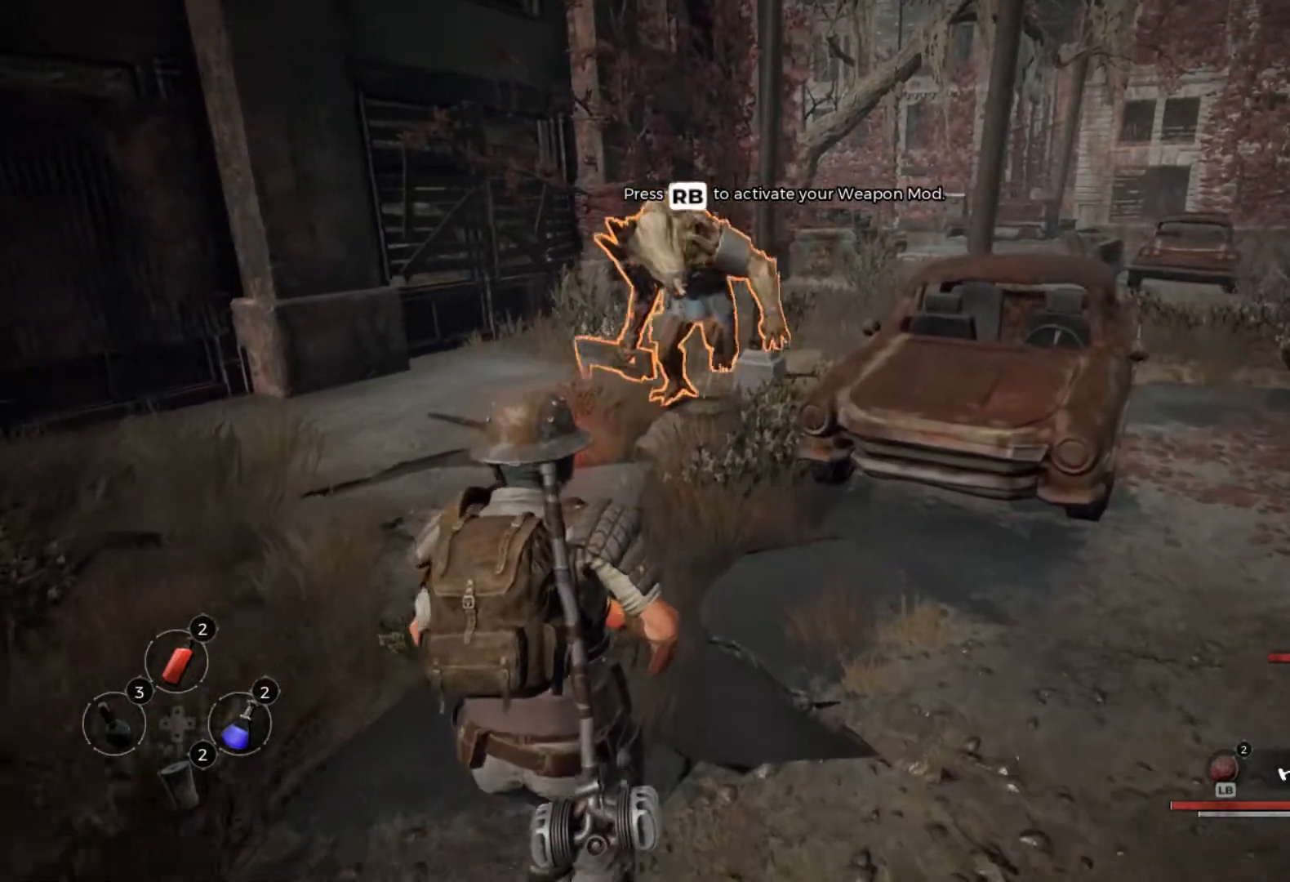
{"buttons": [], "left_stick": "down", "right_stick": "center", "events": [[50, "right_stick", "left"], [200, "right_stick", "center"], [383, "left_stick", "down"]]}
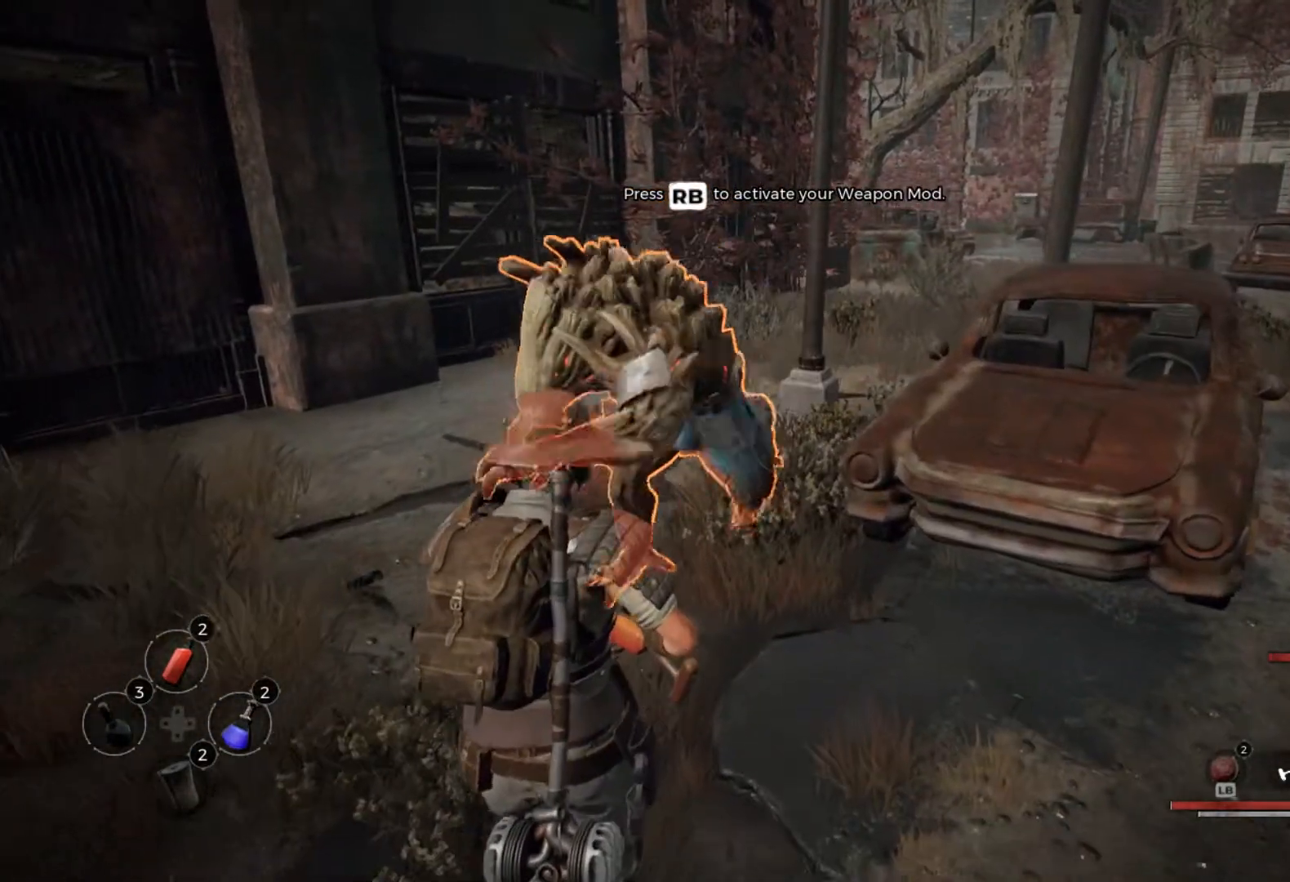
{"buttons": ["B"], "left_stick": "down", "right_stick": "center", "events": [[167, "B", "down"]]}
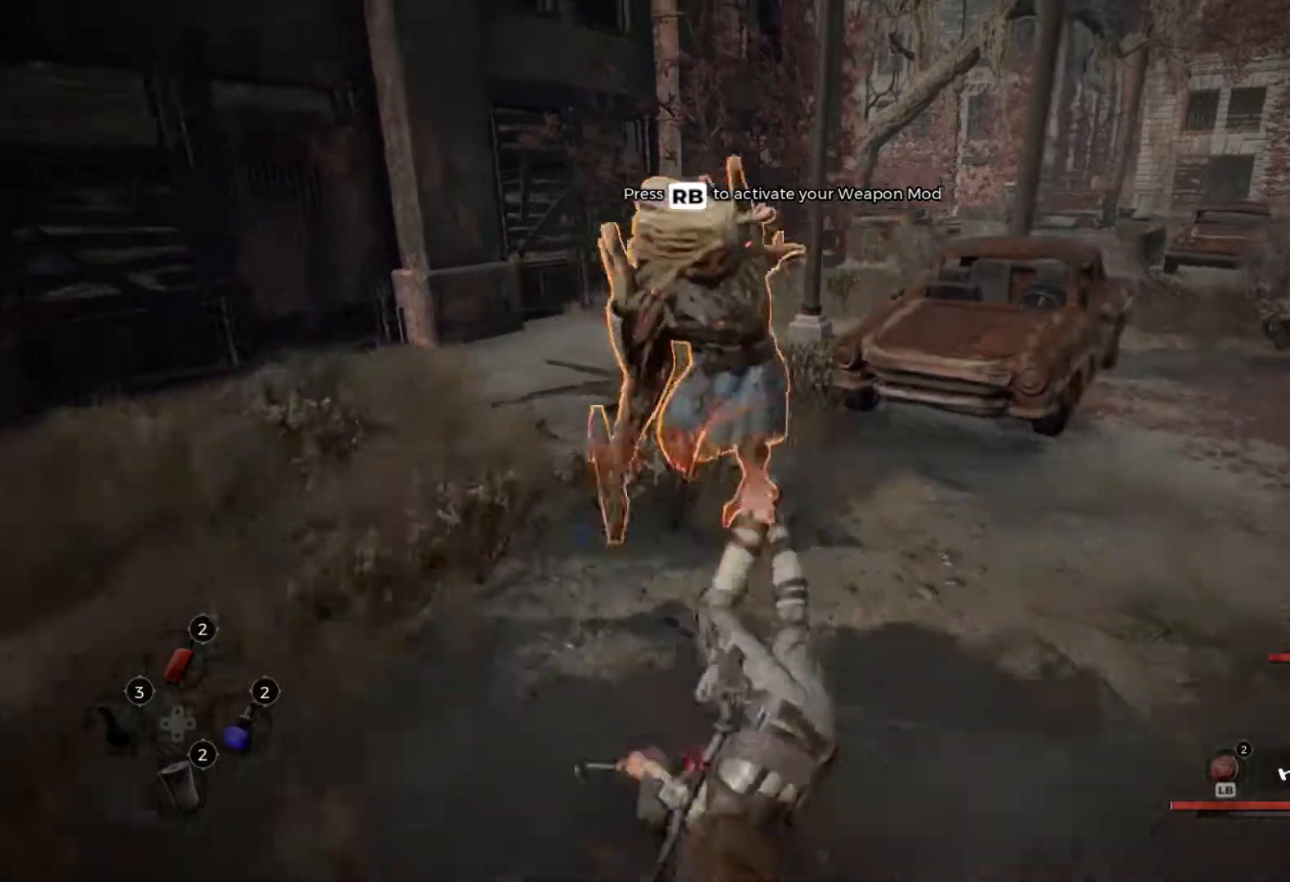
{"buttons": [], "left_stick": "down", "right_stick": "center", "events": [[233, "B", "up"]]}
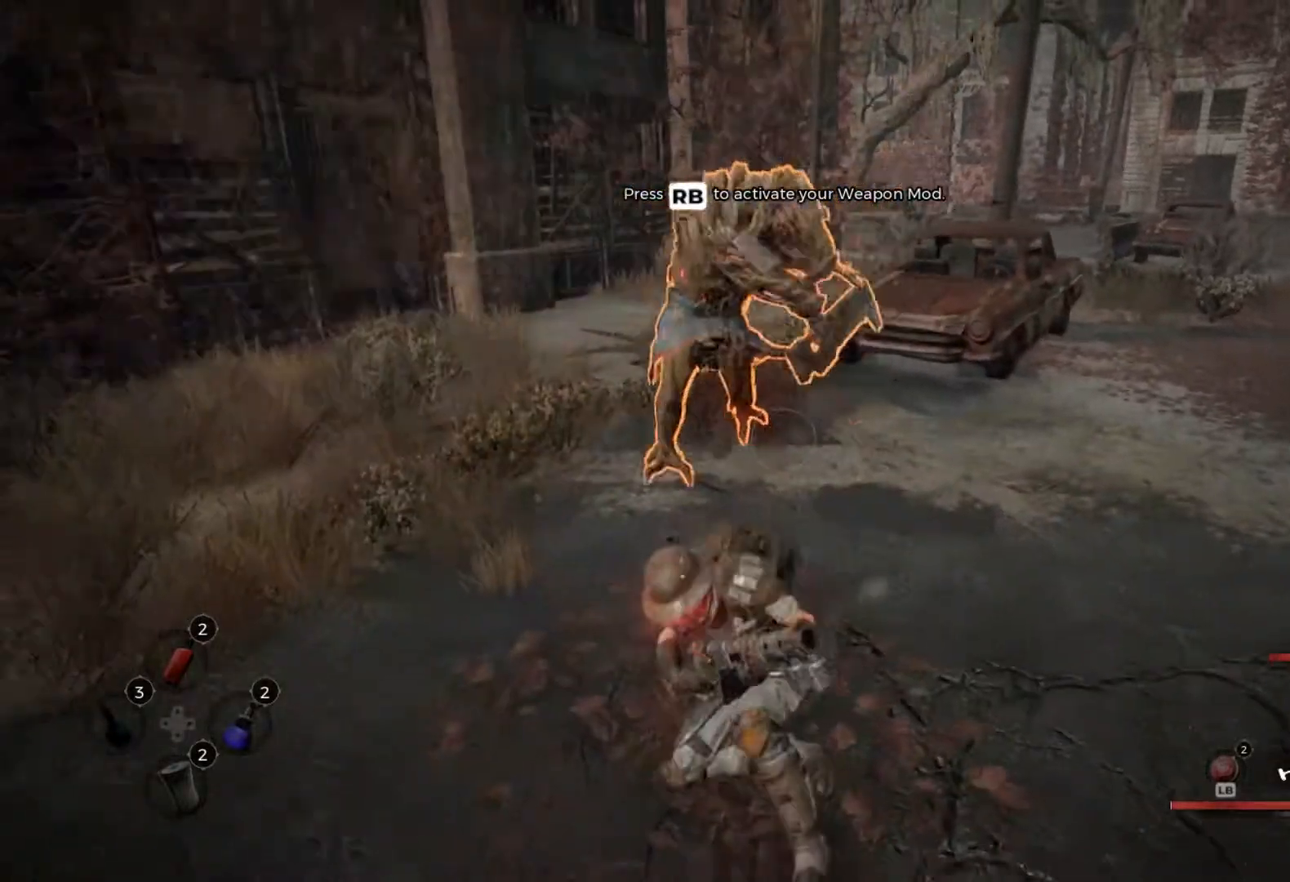
{"buttons": ["L2"], "left_stick": "down", "right_stick": "left", "events": [[200, "L2", "down"], [433, "right_stick", "left"]]}
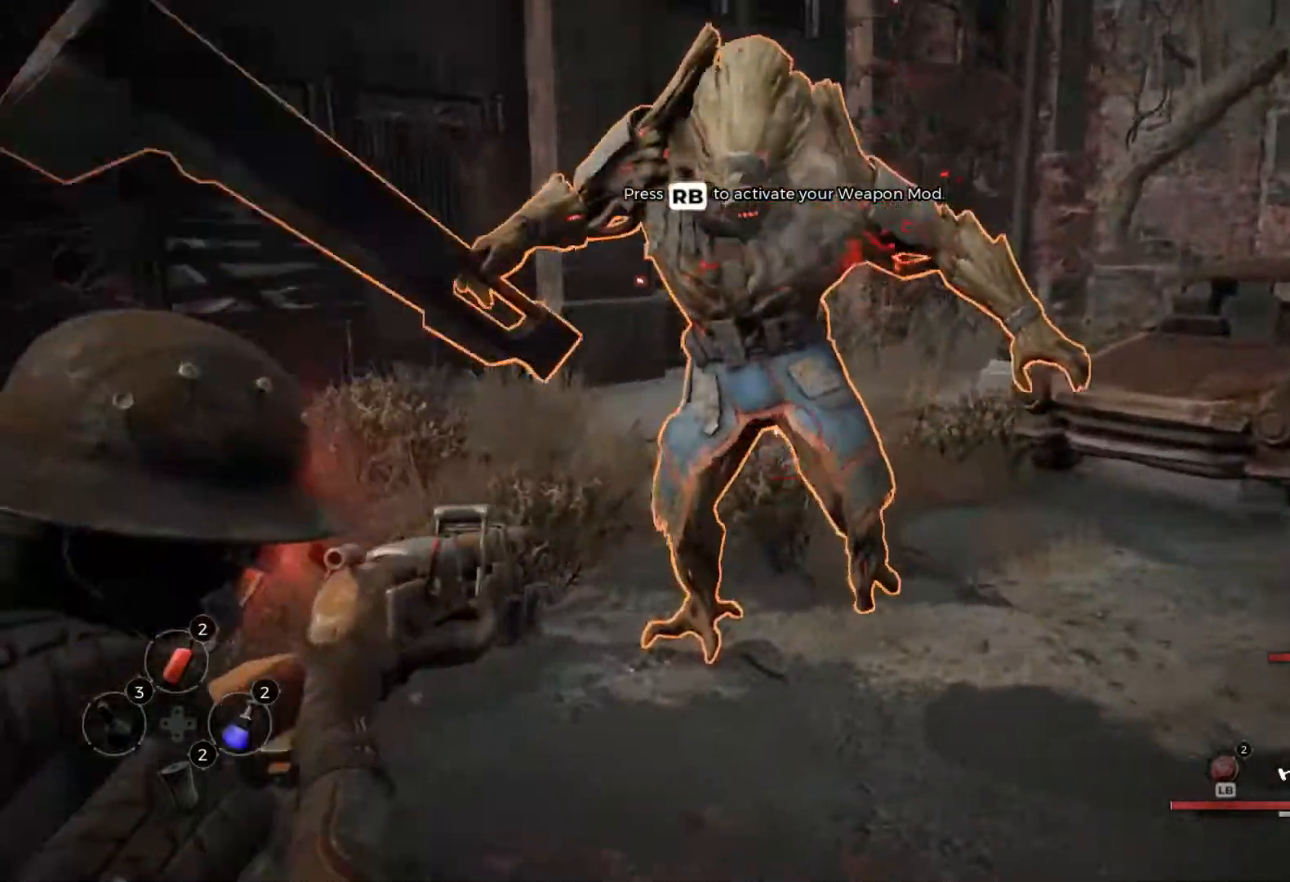
{"buttons": [], "left_stick": "down", "right_stick": "center", "events": [[67, "right_stick", "center"], [83, "R2", "down"], [283, "R2", "up"], [333, "L2", "up"]]}
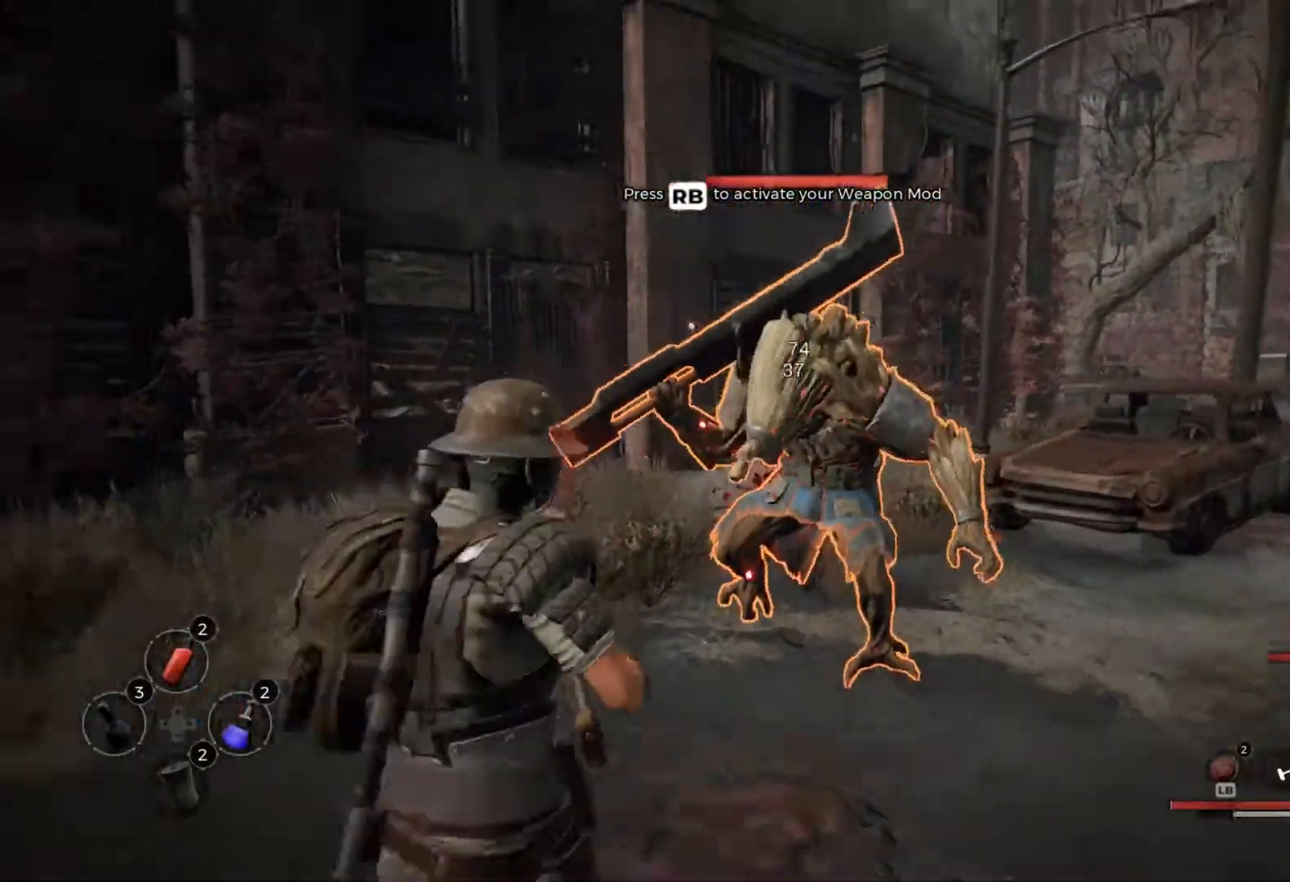
{"buttons": [], "left_stick": "down", "right_stick": "center", "events": []}
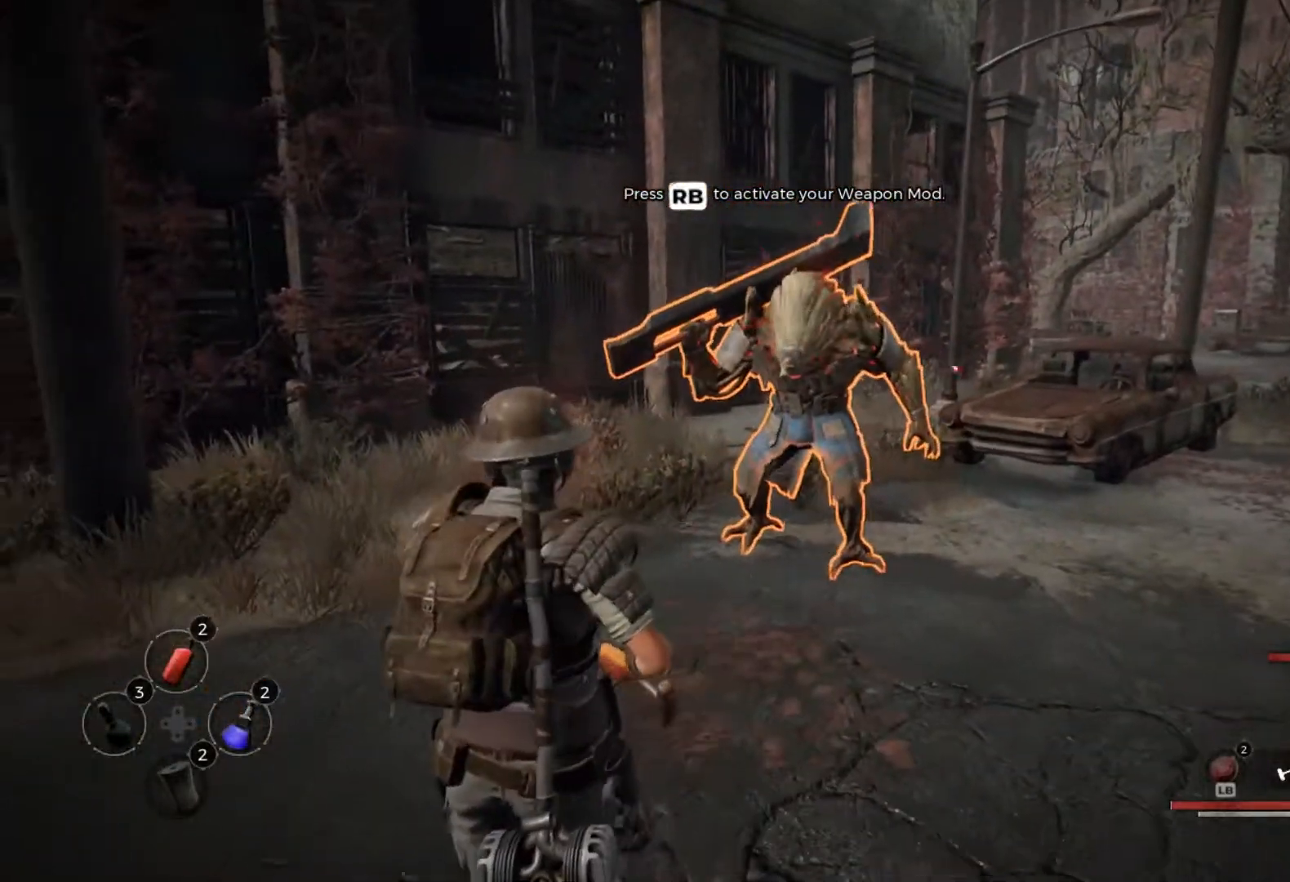
{"buttons": ["L2", "R2"], "left_stick": "down", "right_stick": "center", "events": [[217, "L2", "down"], [450, "R2", "down"]]}
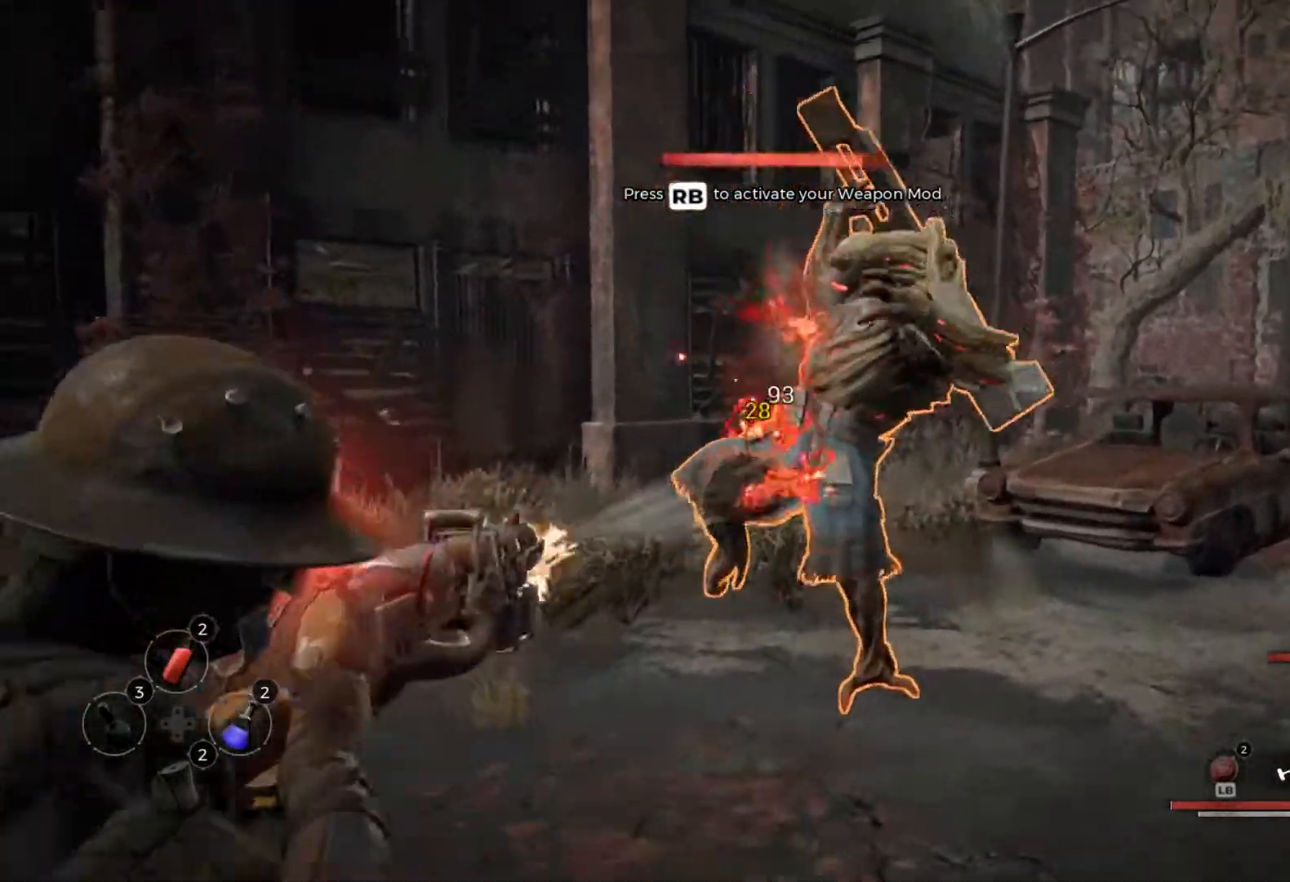
{"buttons": [], "left_stick": "down", "right_stick": "center", "events": [[117, "R2", "up"], [133, "L2", "up"]]}
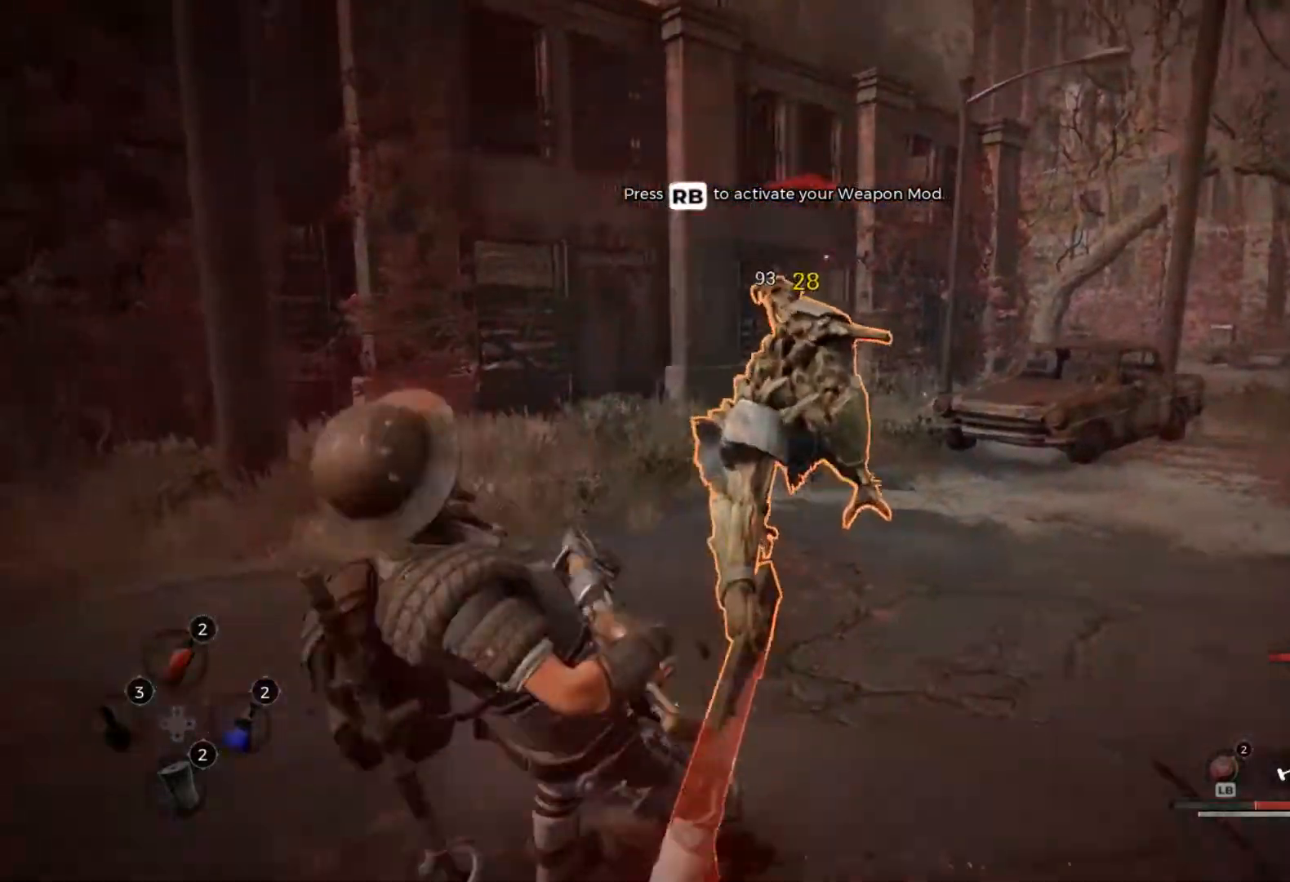
{"buttons": [], "left_stick": "down", "right_stick": "center", "events": []}
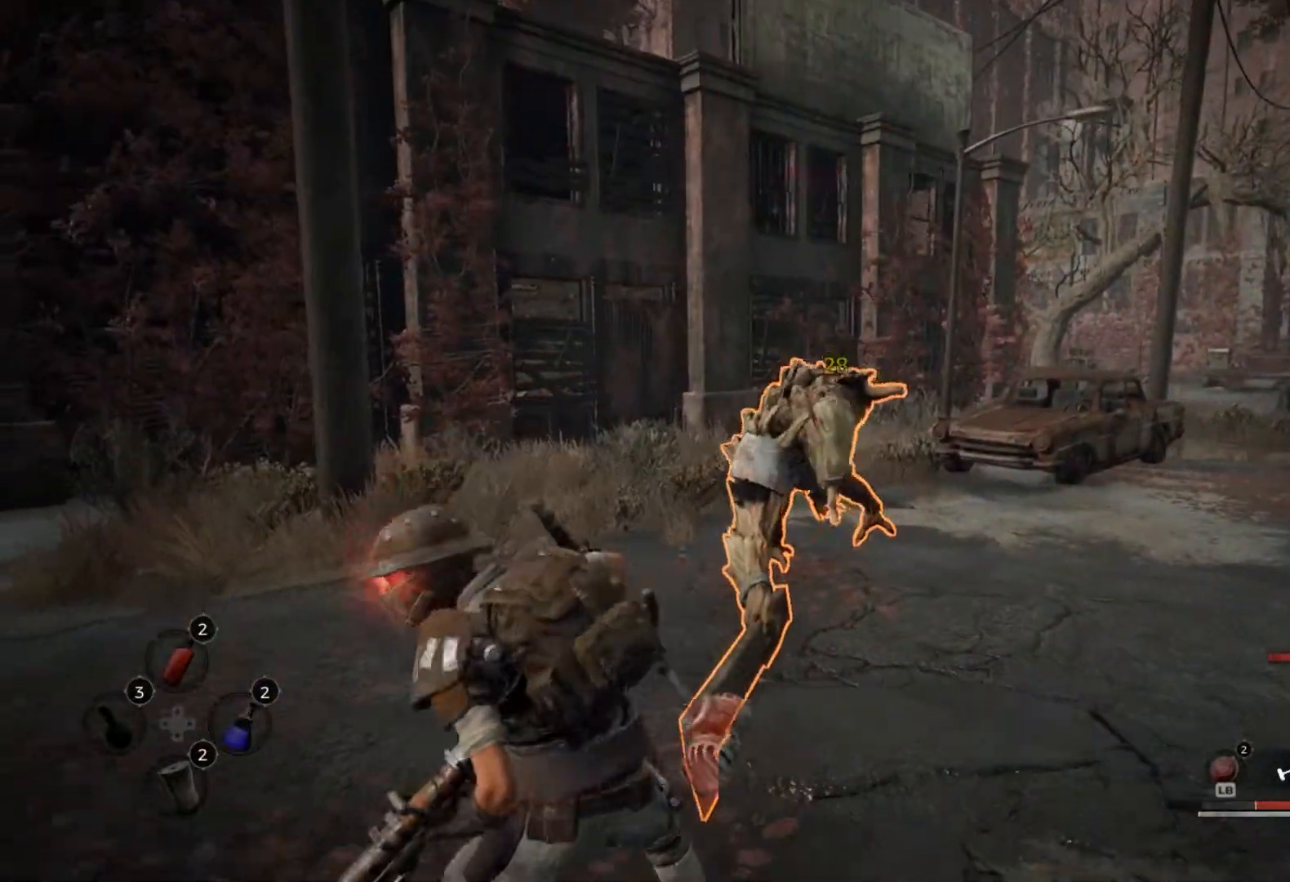
{"buttons": ["L2"], "left_stick": "down", "right_stick": "center", "events": [[317, "L2", "down"]]}
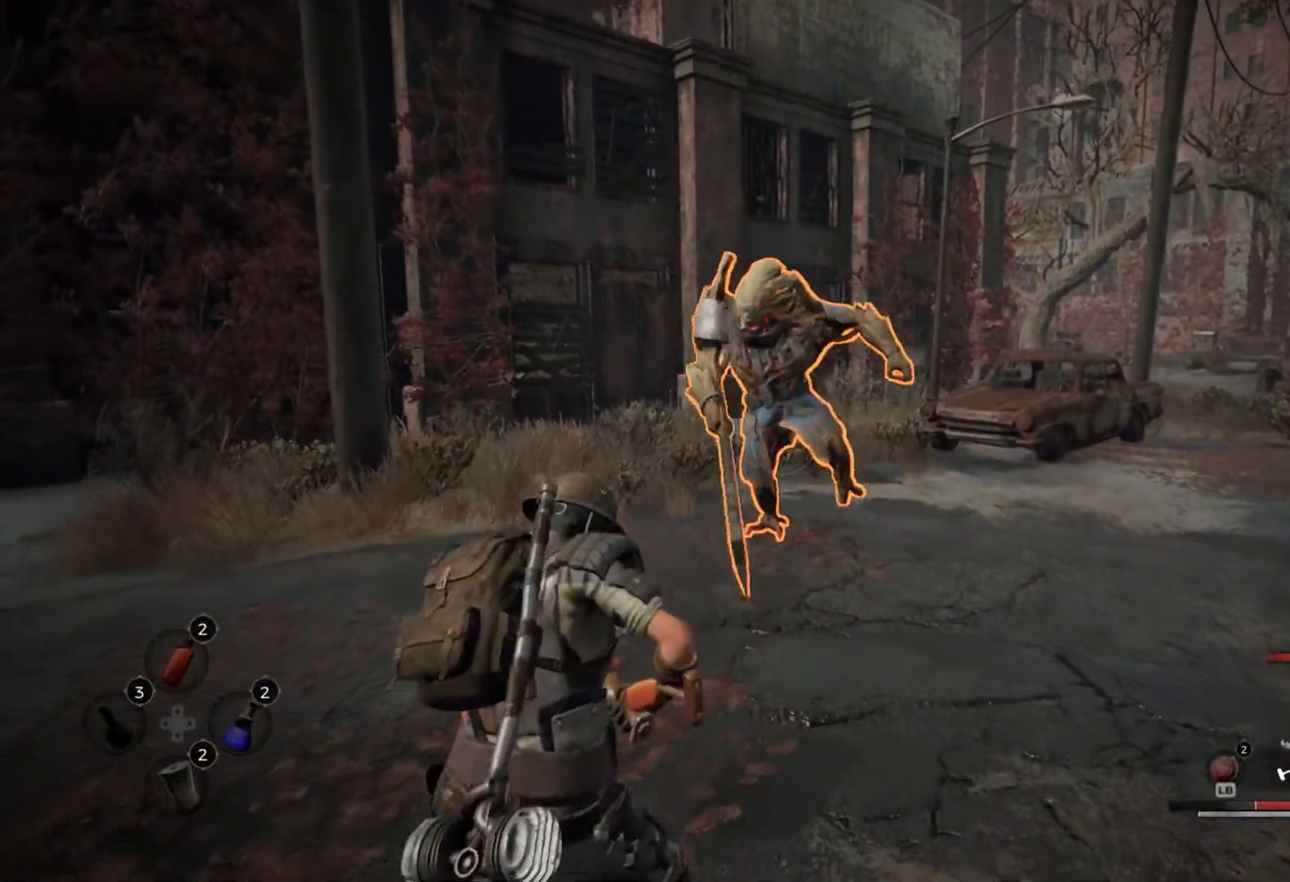
{"buttons": ["L2"], "left_stick": "down", "right_stick": "center", "events": []}
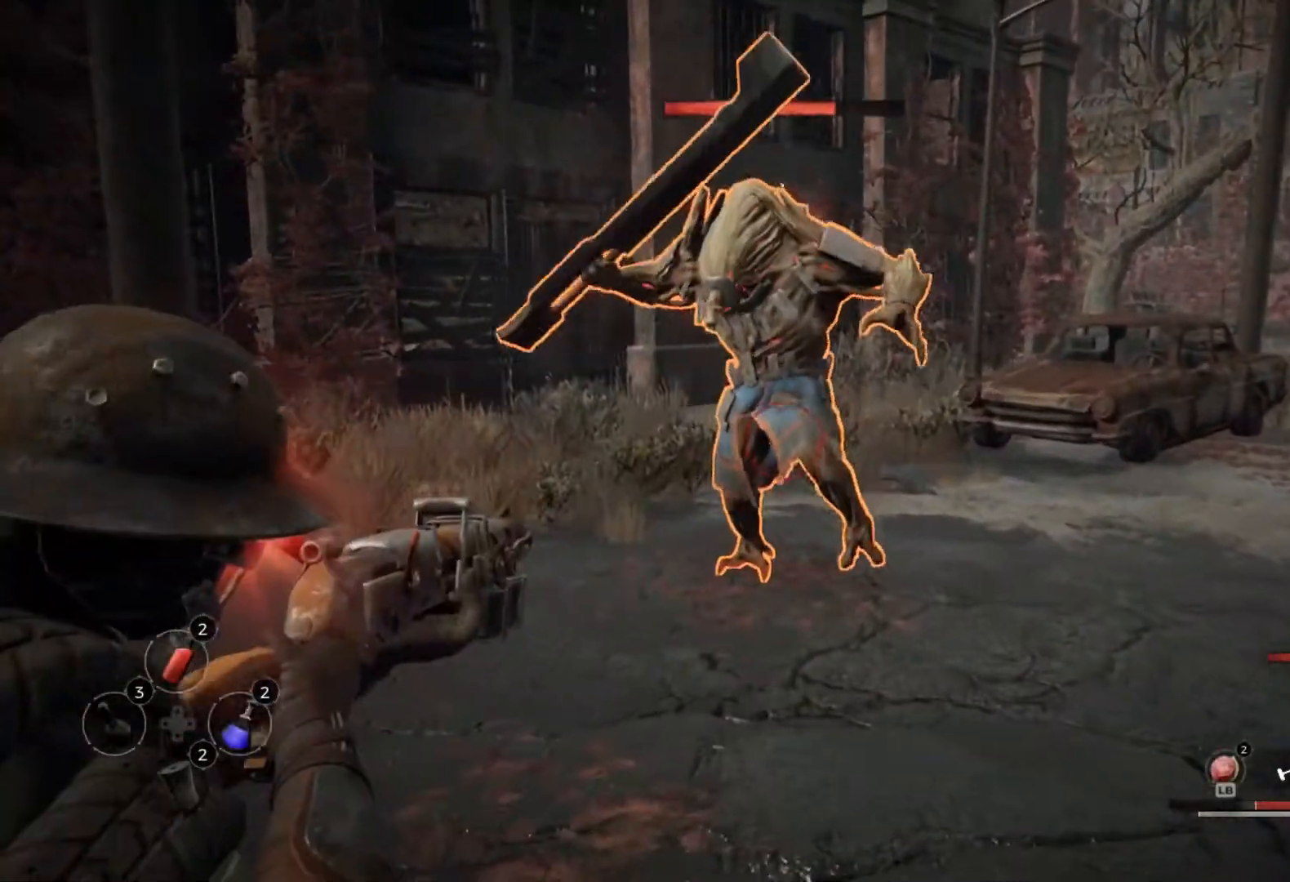
{"buttons": ["L2", "R2"], "left_stick": "down", "right_stick": "center", "events": [[400, "R2", "down"]]}
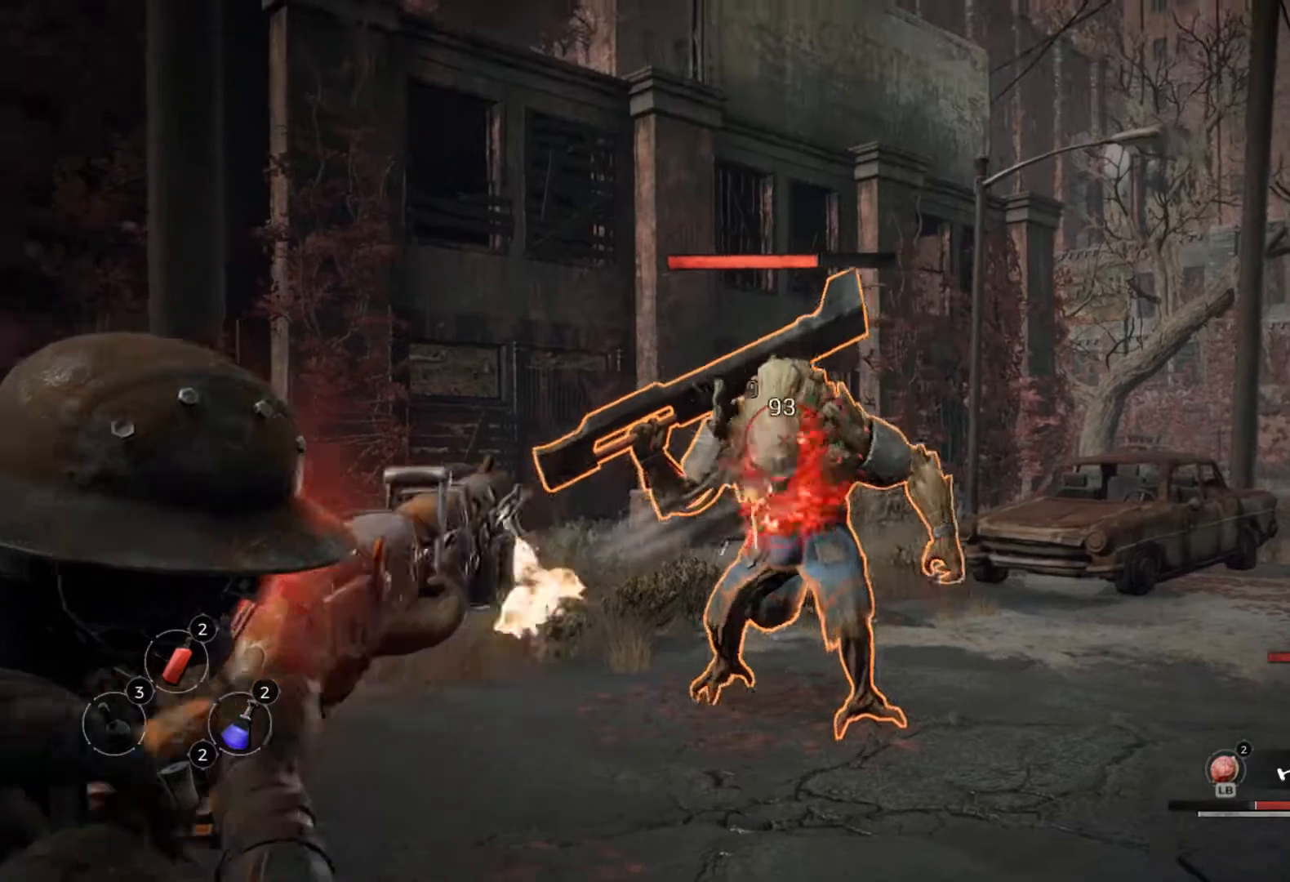
{"buttons": ["L2"], "left_stick": "down", "right_stick": "center", "events": [[50, "R2", "up"]]}
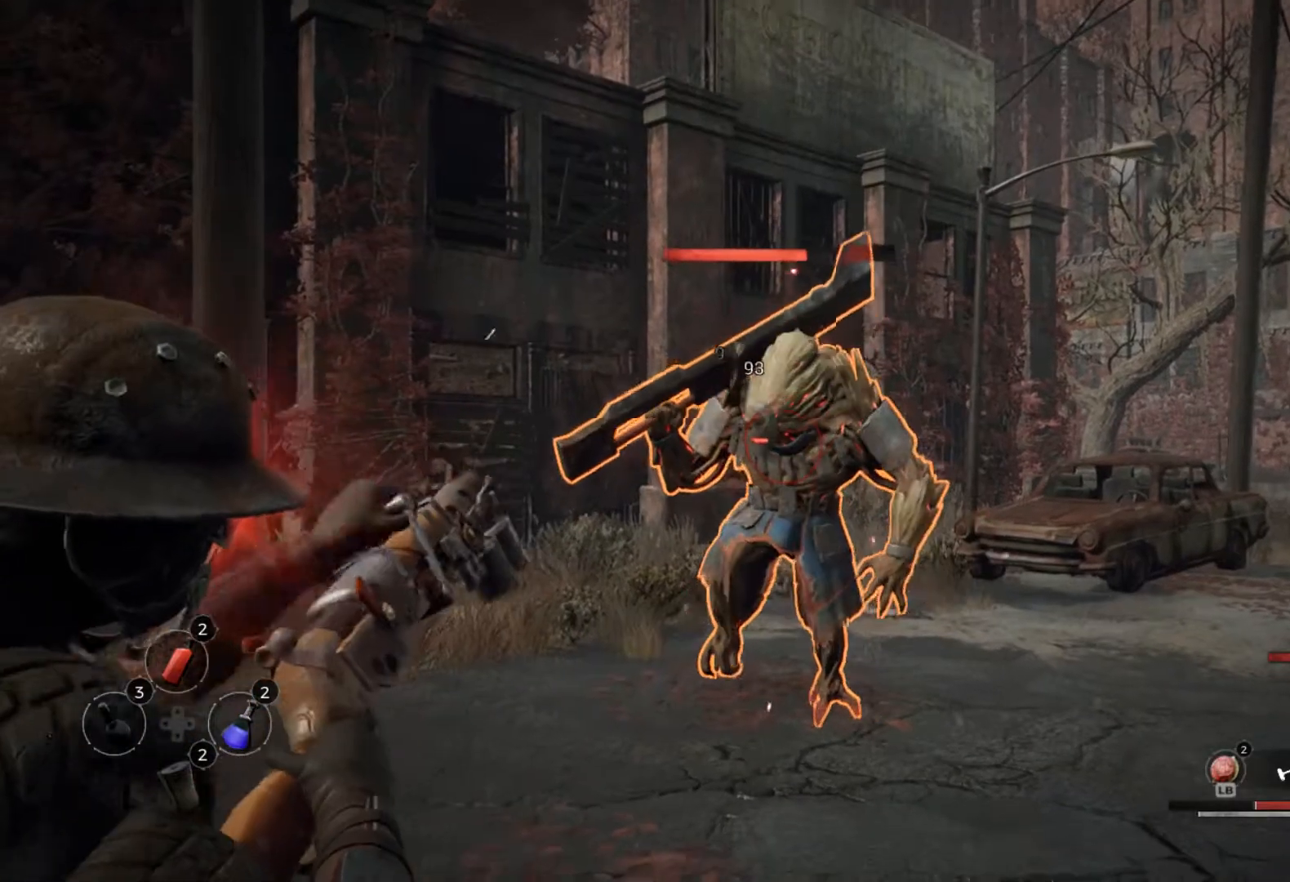
{"buttons": ["L2", "R2"], "left_stick": "down", "right_stick": "center", "events": [[217, "R2", "down"], [350, "R2", "up"], [450, "R2", "down"]]}
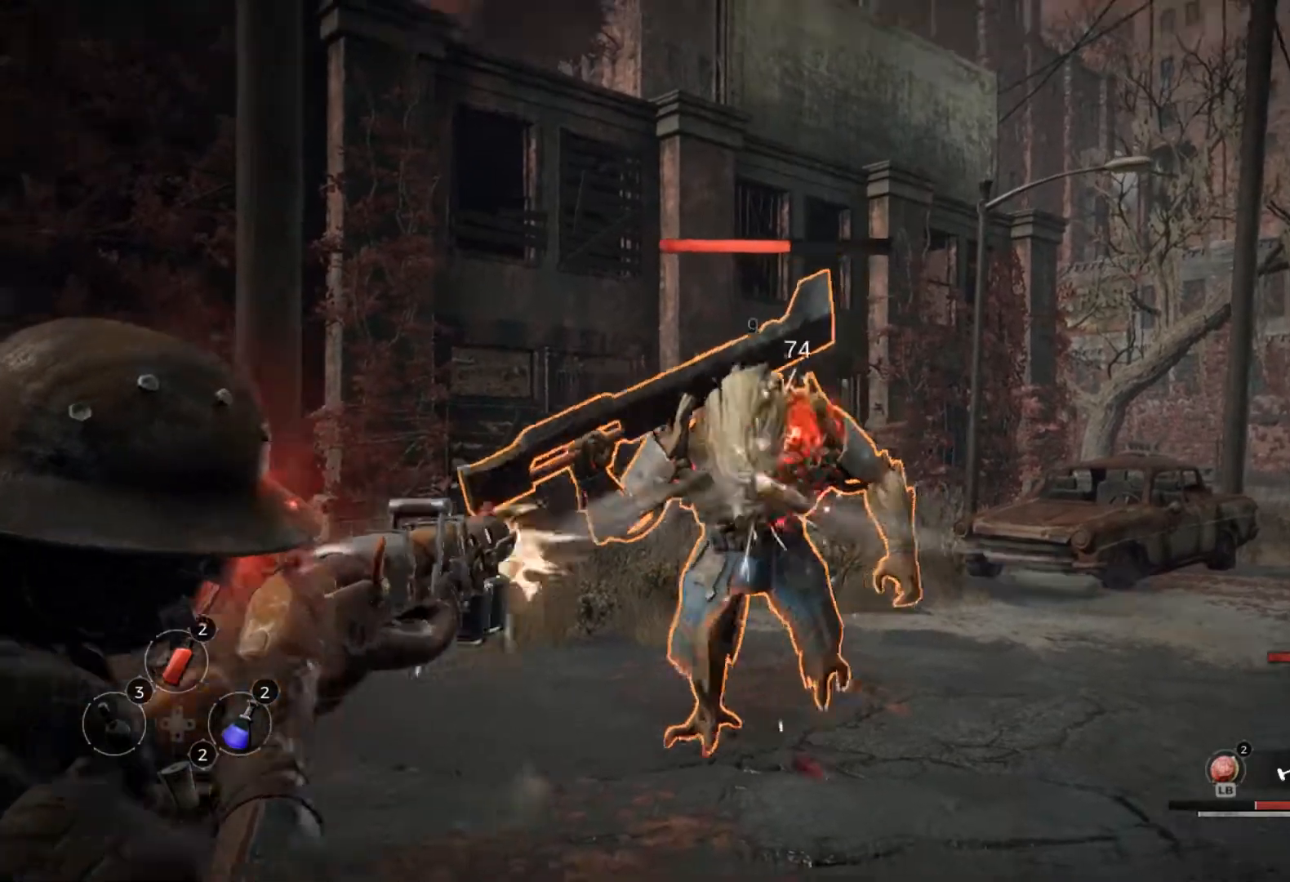
{"buttons": ["L2"], "left_stick": "down", "right_stick": "center", "events": [[100, "R2", "up"]]}
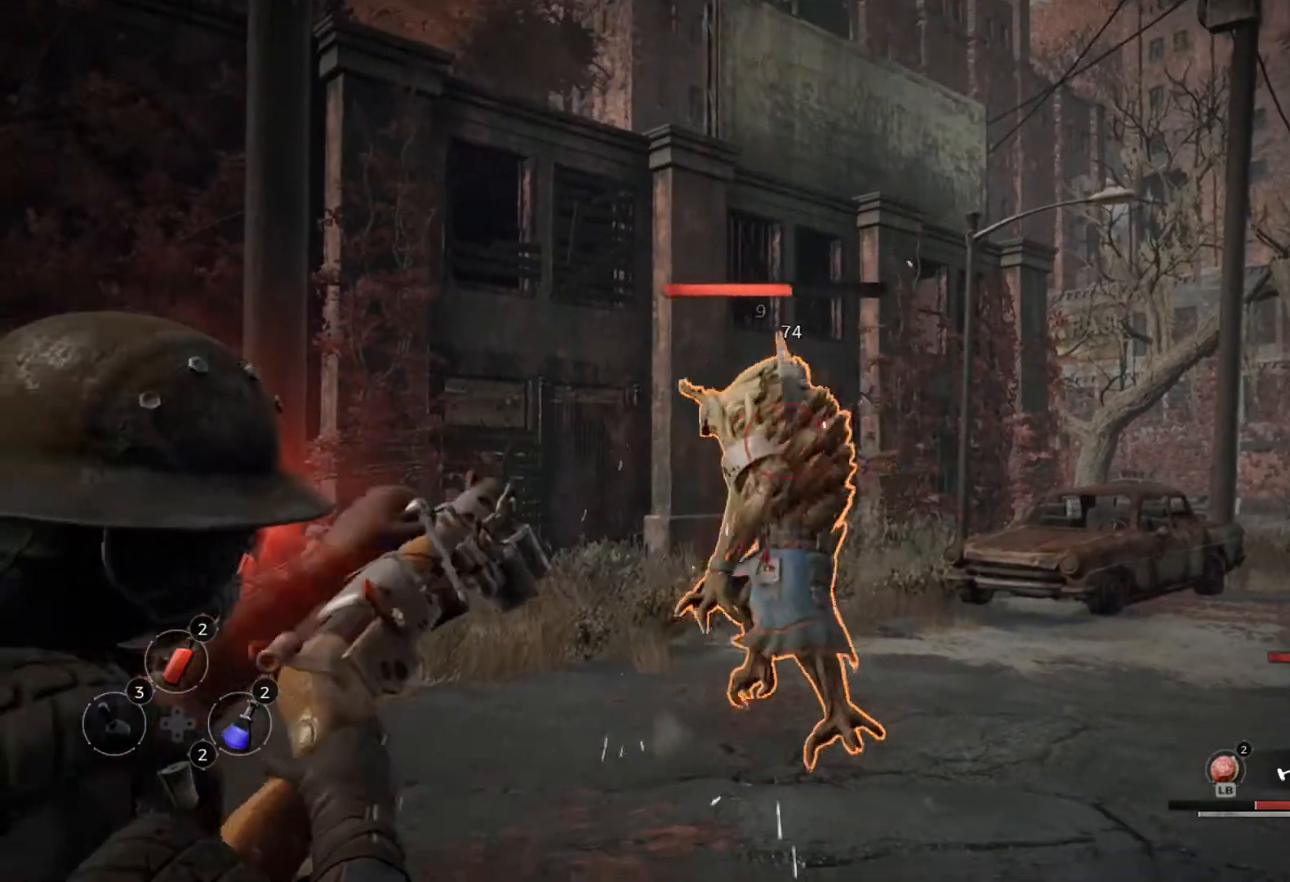
{"buttons": ["L2"], "left_stick": "down", "right_stick": "center", "events": []}
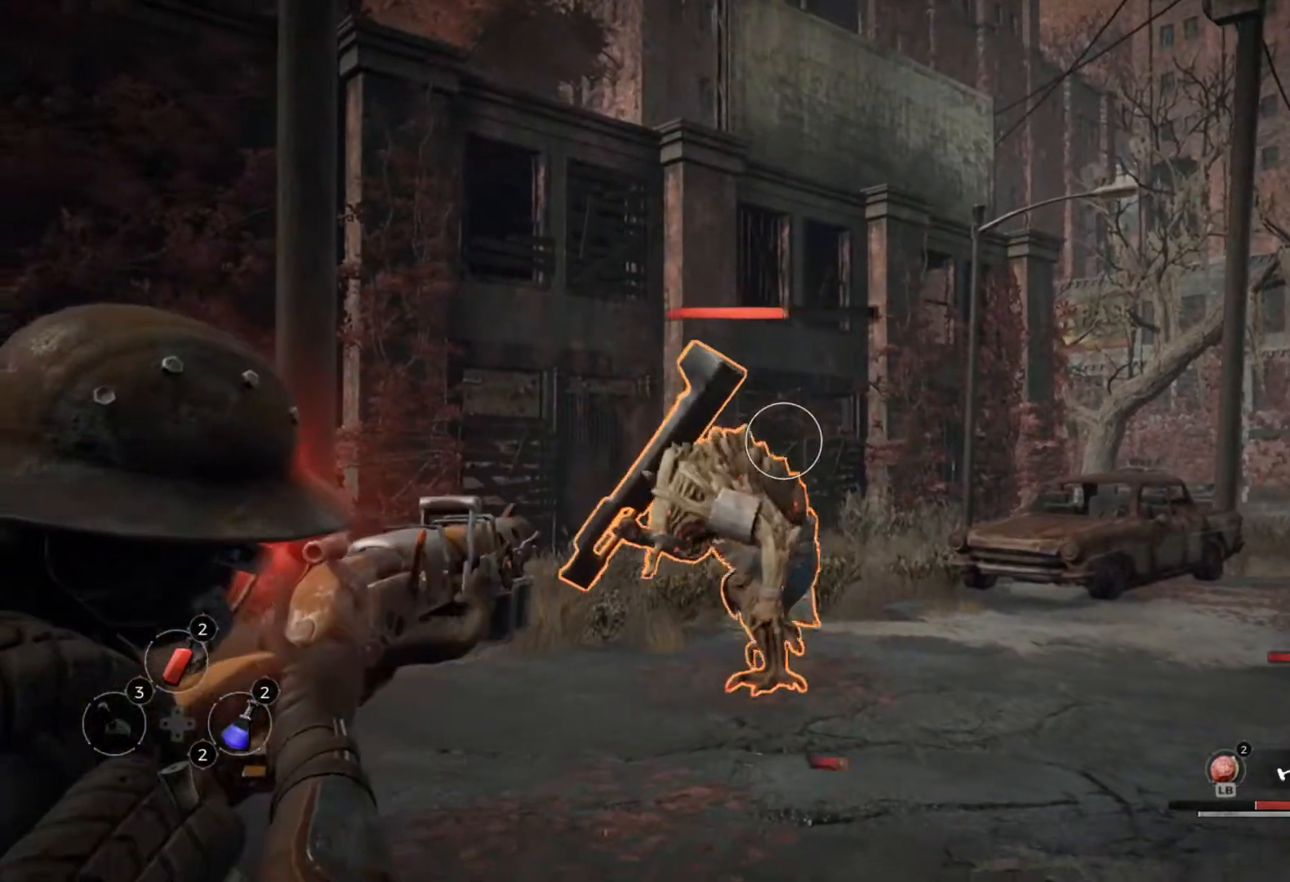
{"buttons": ["L2"], "left_stick": "center", "right_stick": "center", "events": [[200, "left_stick", "center"], [333, "B", "down"], [433, "B", "up"]]}
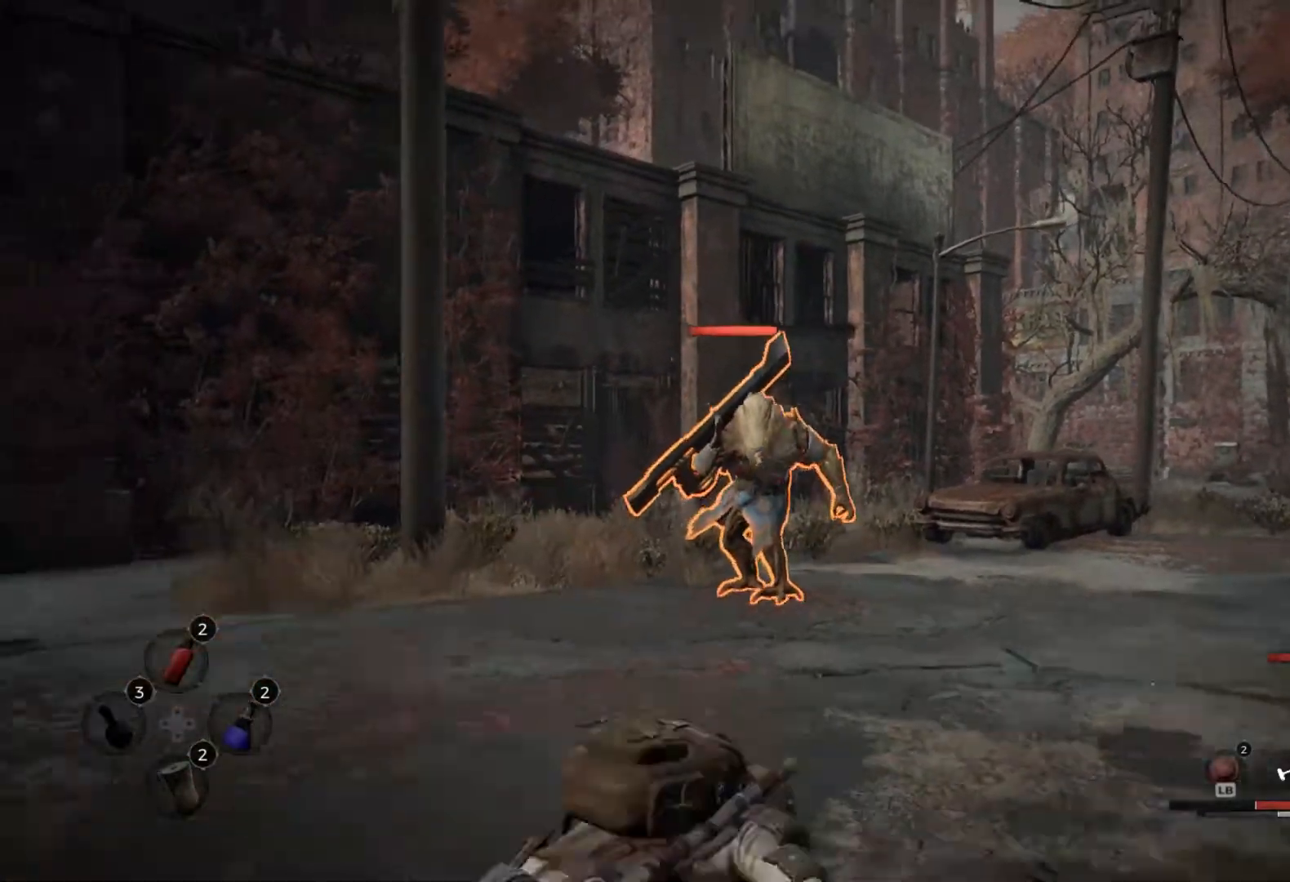
{"buttons": ["L2"], "left_stick": "center", "right_stick": "center", "events": []}
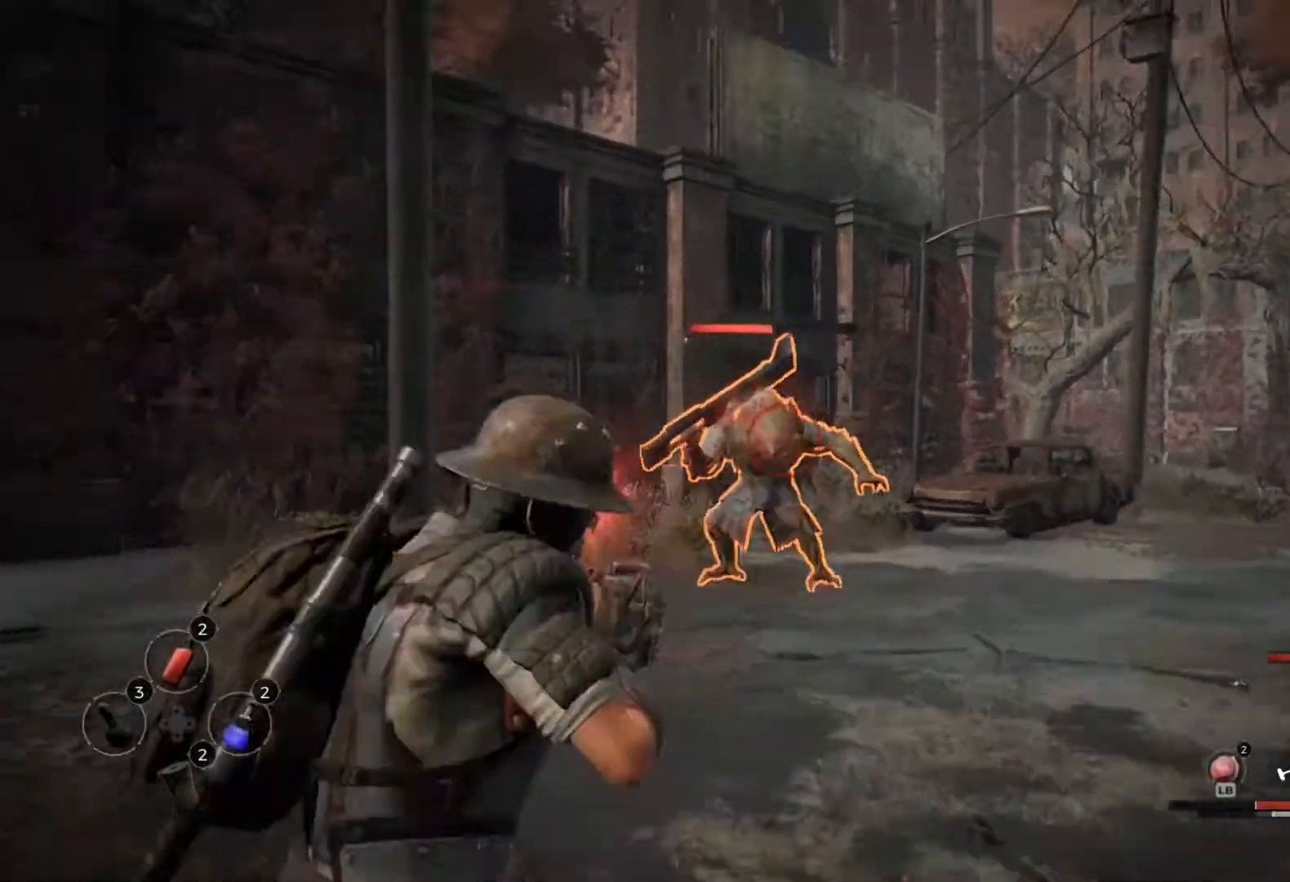
{"buttons": ["L2"], "left_stick": "center", "right_stick": "center", "events": []}
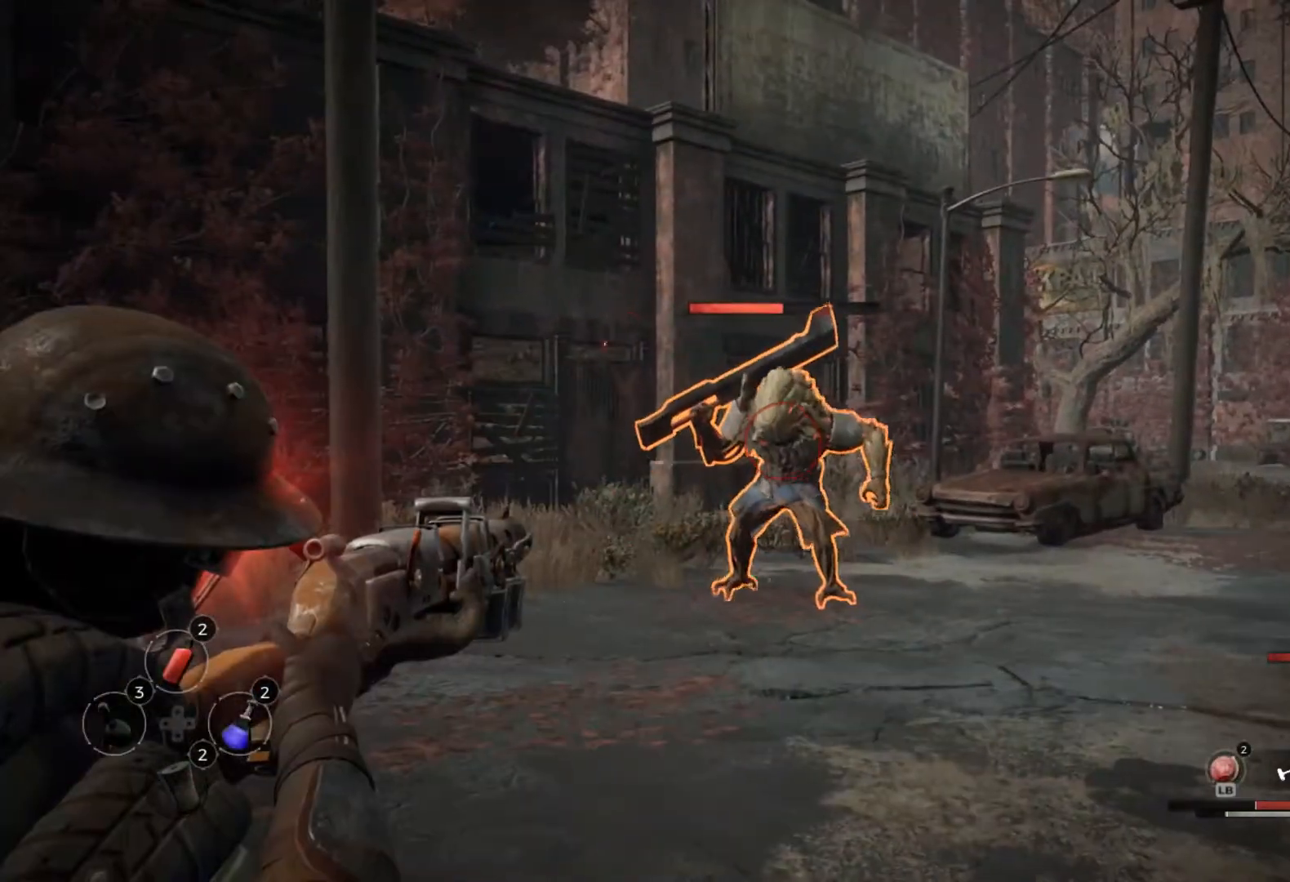
{"buttons": ["L2"], "left_stick": "center", "right_stick": "center", "events": [[83, "X", "down"], [200, "X", "up"]]}